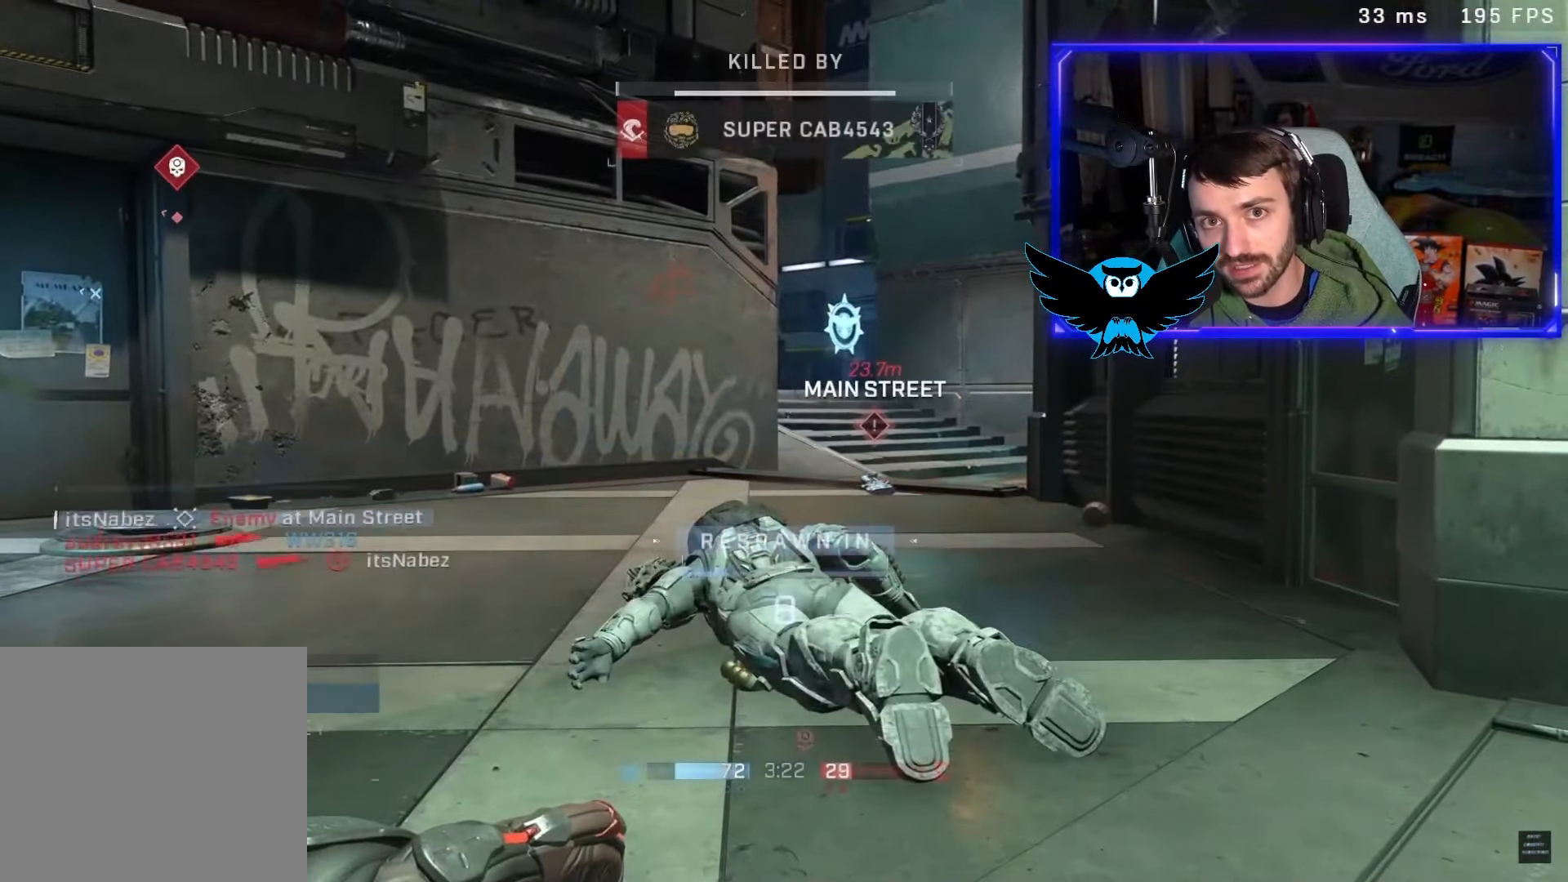
Gameplay with a controller (Xbox layout); each line is a JSON object with the inputs held at the frame after it (dt_ms = milliseconds from this image to that frame). "button_events" lists button changes between this image and that frame as [ms after this image, input, new state], when the widget could be followed in between (sticks are given only as held states).
{"dt_ms": 500, "buttons": [], "left_stick": "center", "right_stick": "center", "button_events": [[217, "SELECT", "down"], [483, "SELECT", "up"]]}
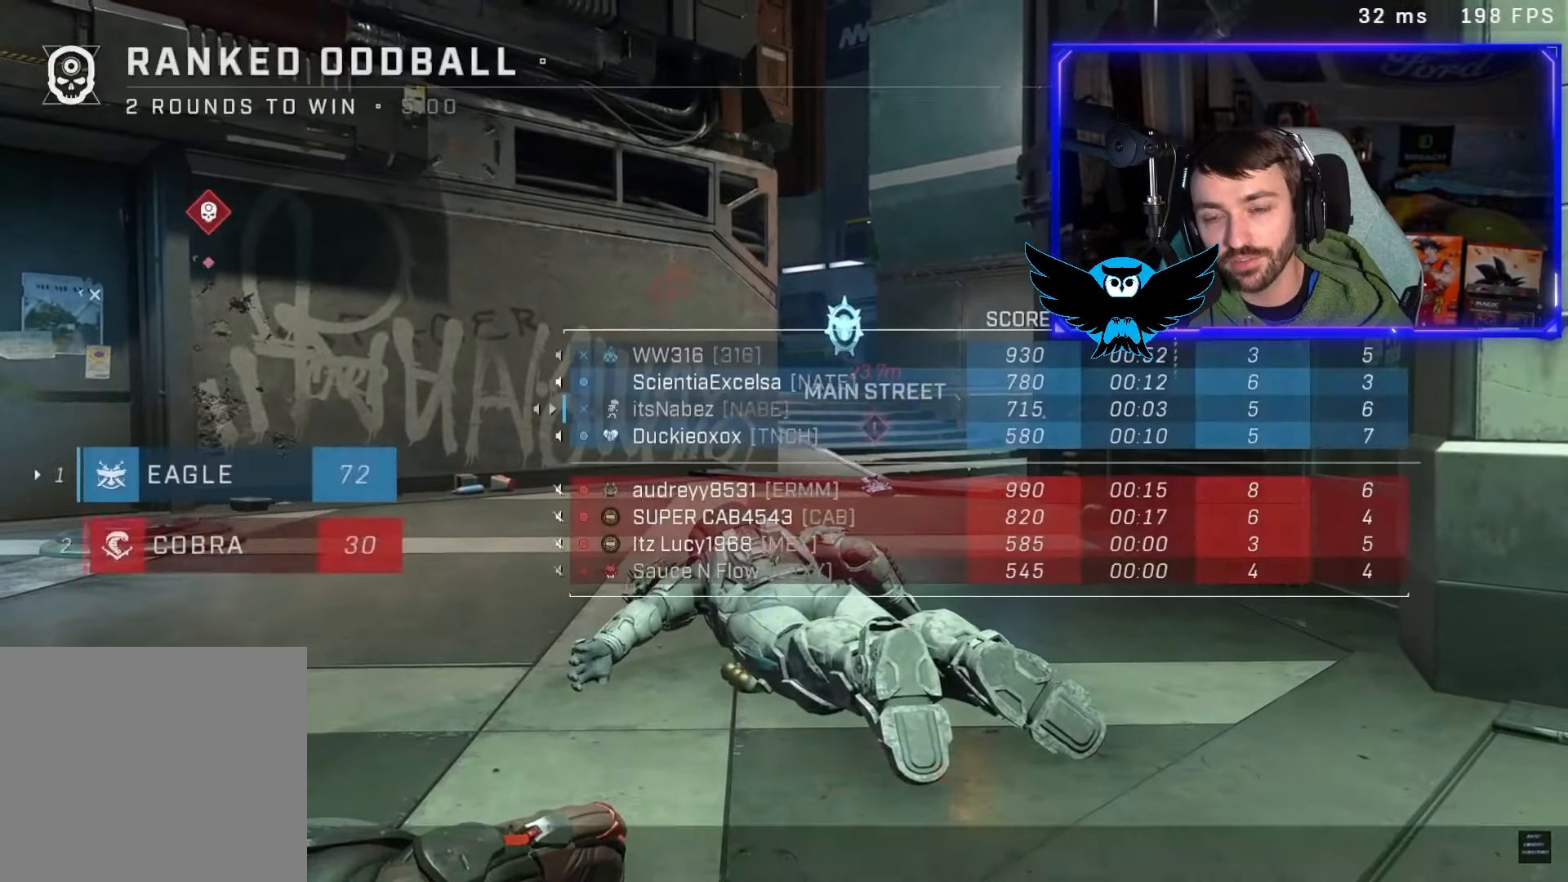
{"dt_ms": 500, "buttons": [], "left_stick": "center", "right_stick": "center", "button_events": [[217, "SELECT", "down"], [450, "SELECT", "up"]]}
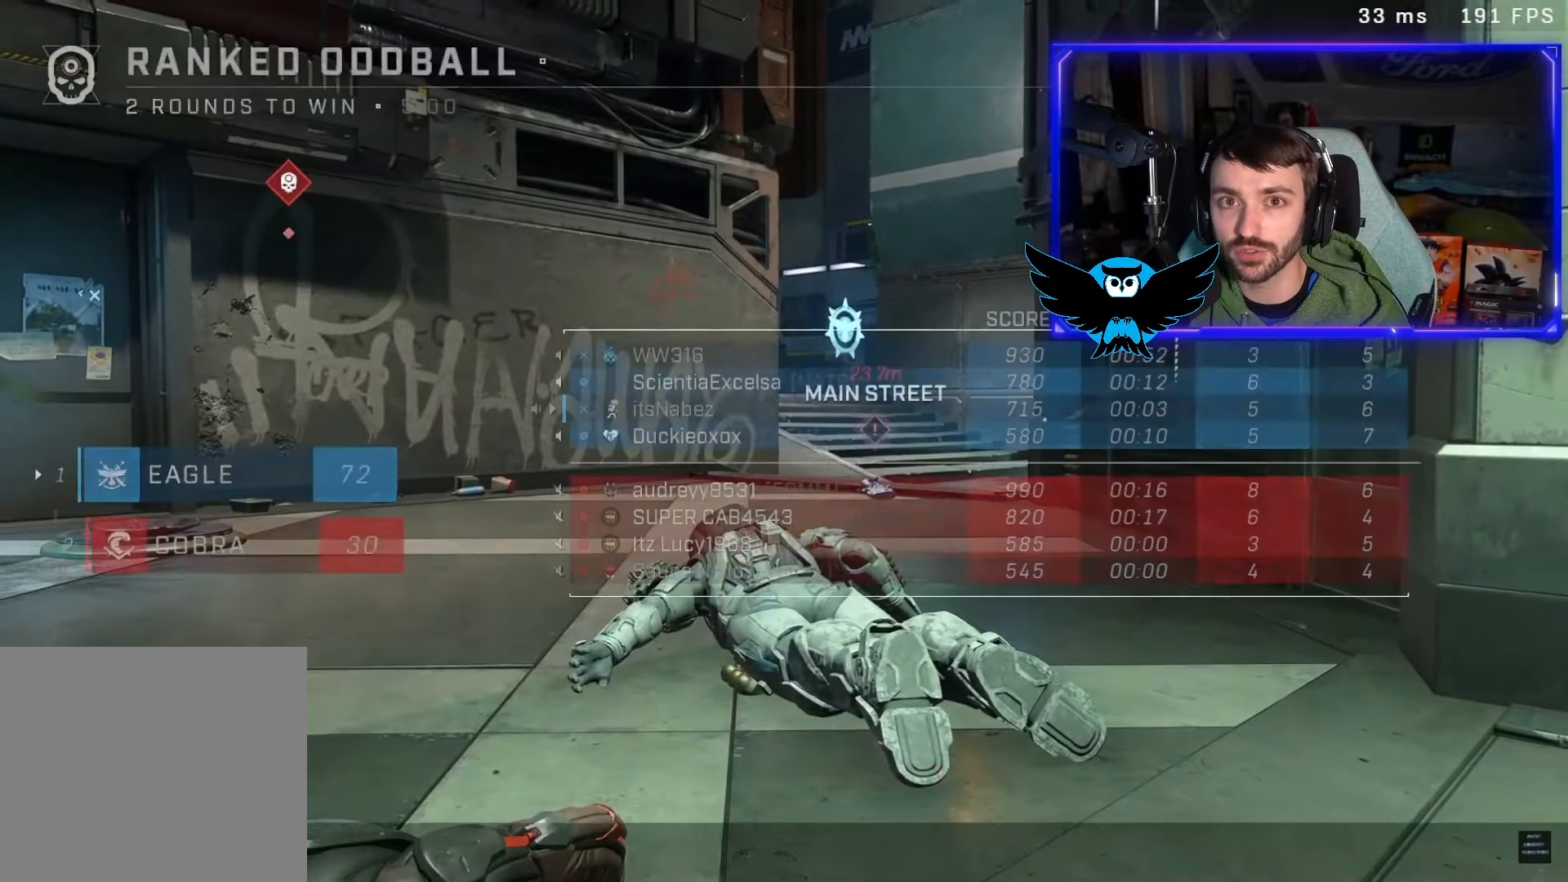
{"dt_ms": 500, "buttons": [], "left_stick": "center", "right_stick": "center", "button_events": [[117, "SELECT", "down"], [283, "SELECT", "up"]]}
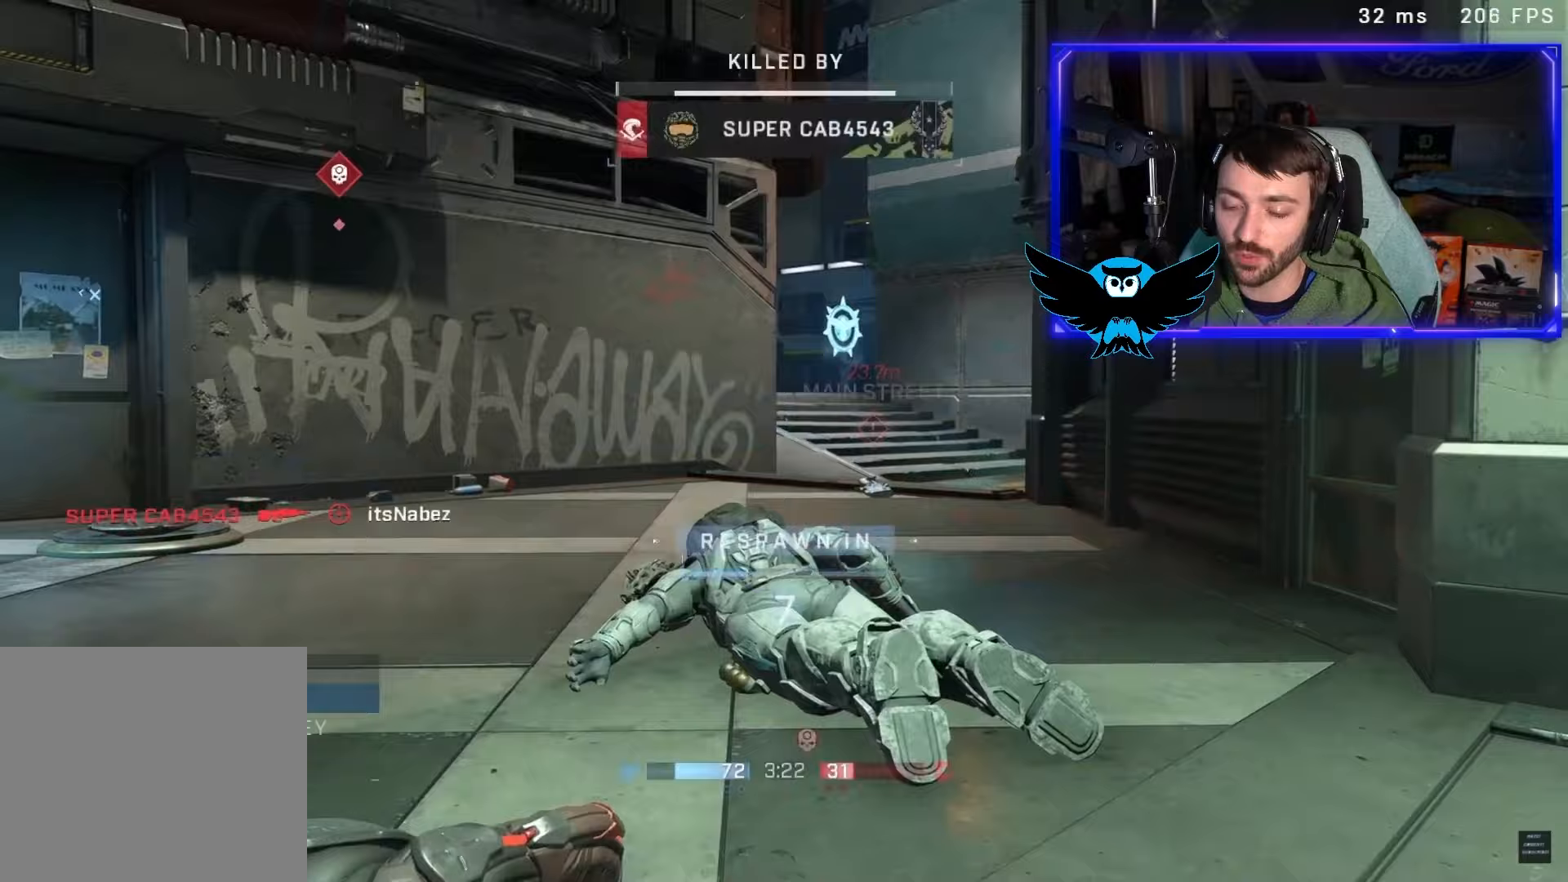
{"dt_ms": 500, "buttons": ["SELECT"], "left_stick": "center", "right_stick": "center", "button_events": [[117, "SELECT", "down"], [250, "SELECT", "up"], [317, "L1", "down"], [383, "L1", "up"], [417, "SELECT", "down"]]}
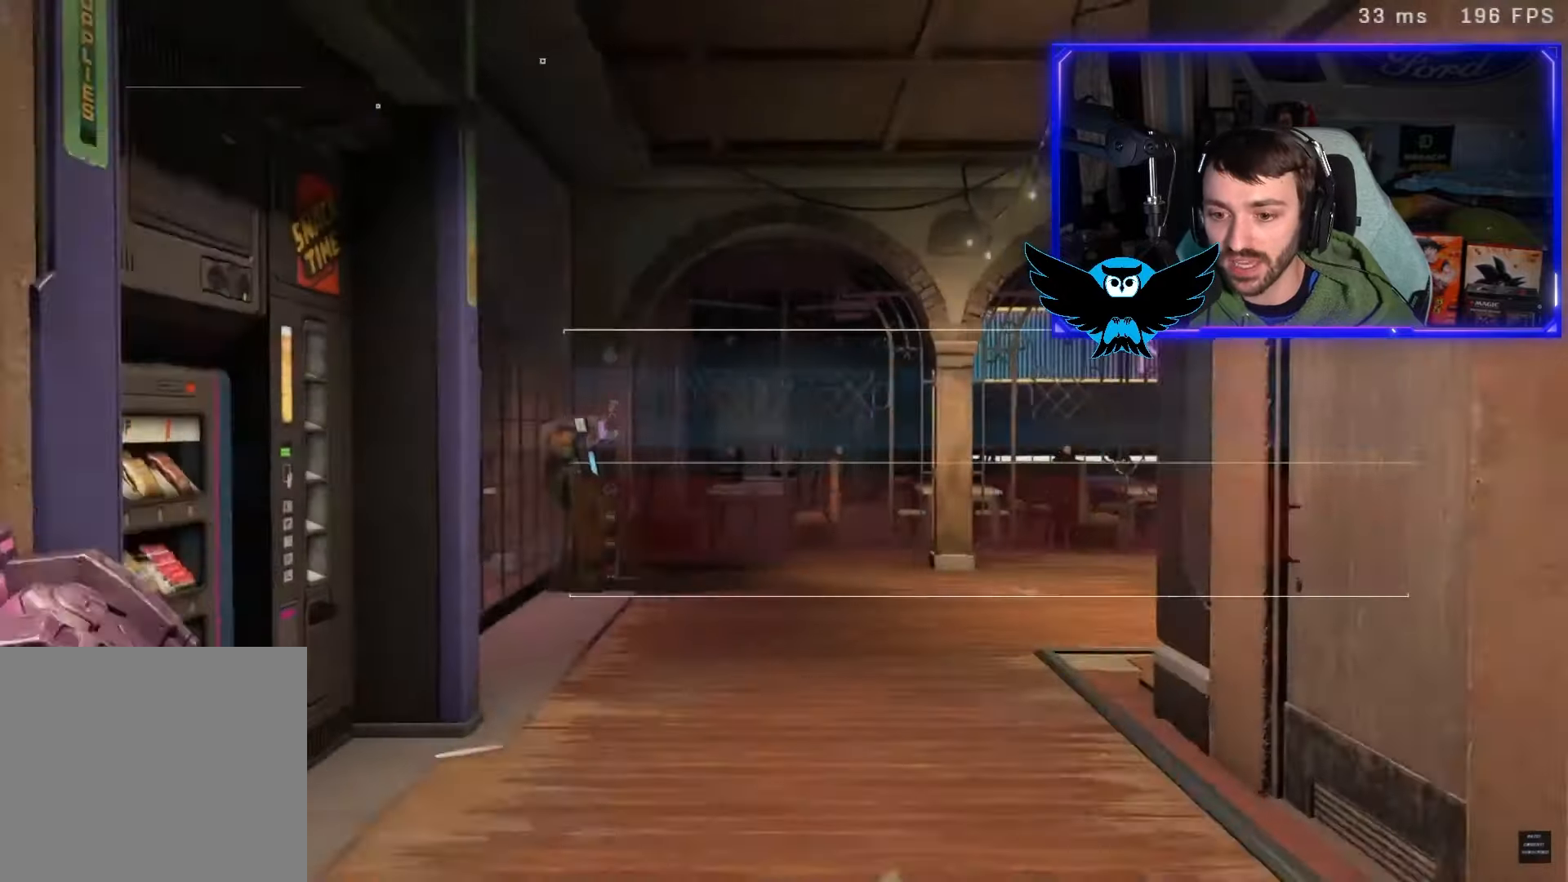
{"dt_ms": 500, "buttons": ["SELECT"], "left_stick": "center", "right_stick": "center", "button_events": [[217, "SELECT", "up"], [483, "SELECT", "down"]]}
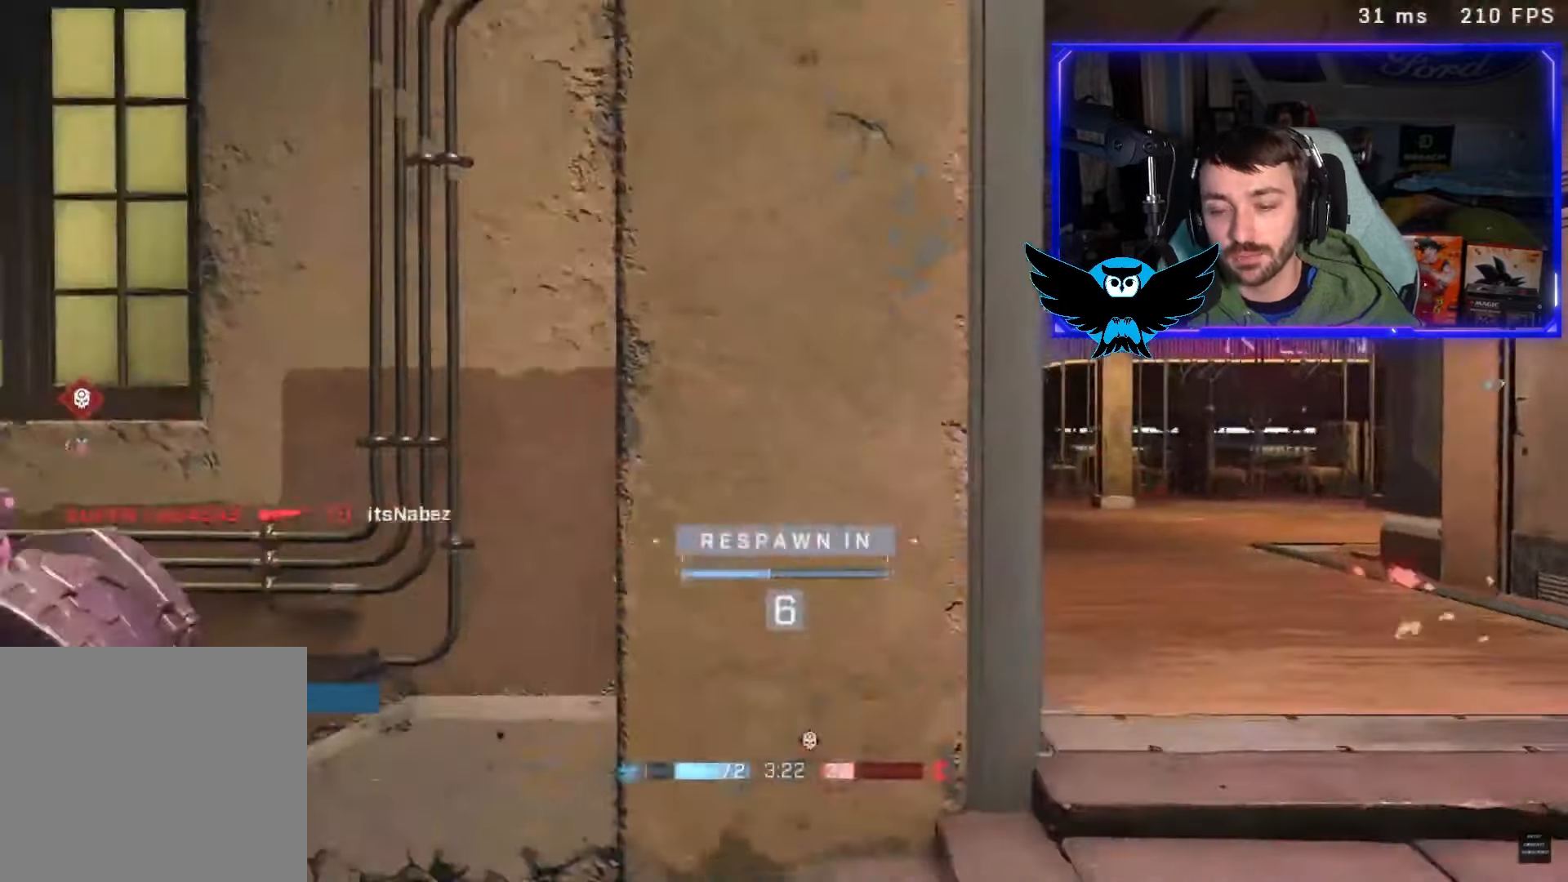
{"dt_ms": 500, "buttons": ["SELECT"], "left_stick": "center", "right_stick": "center", "button_events": []}
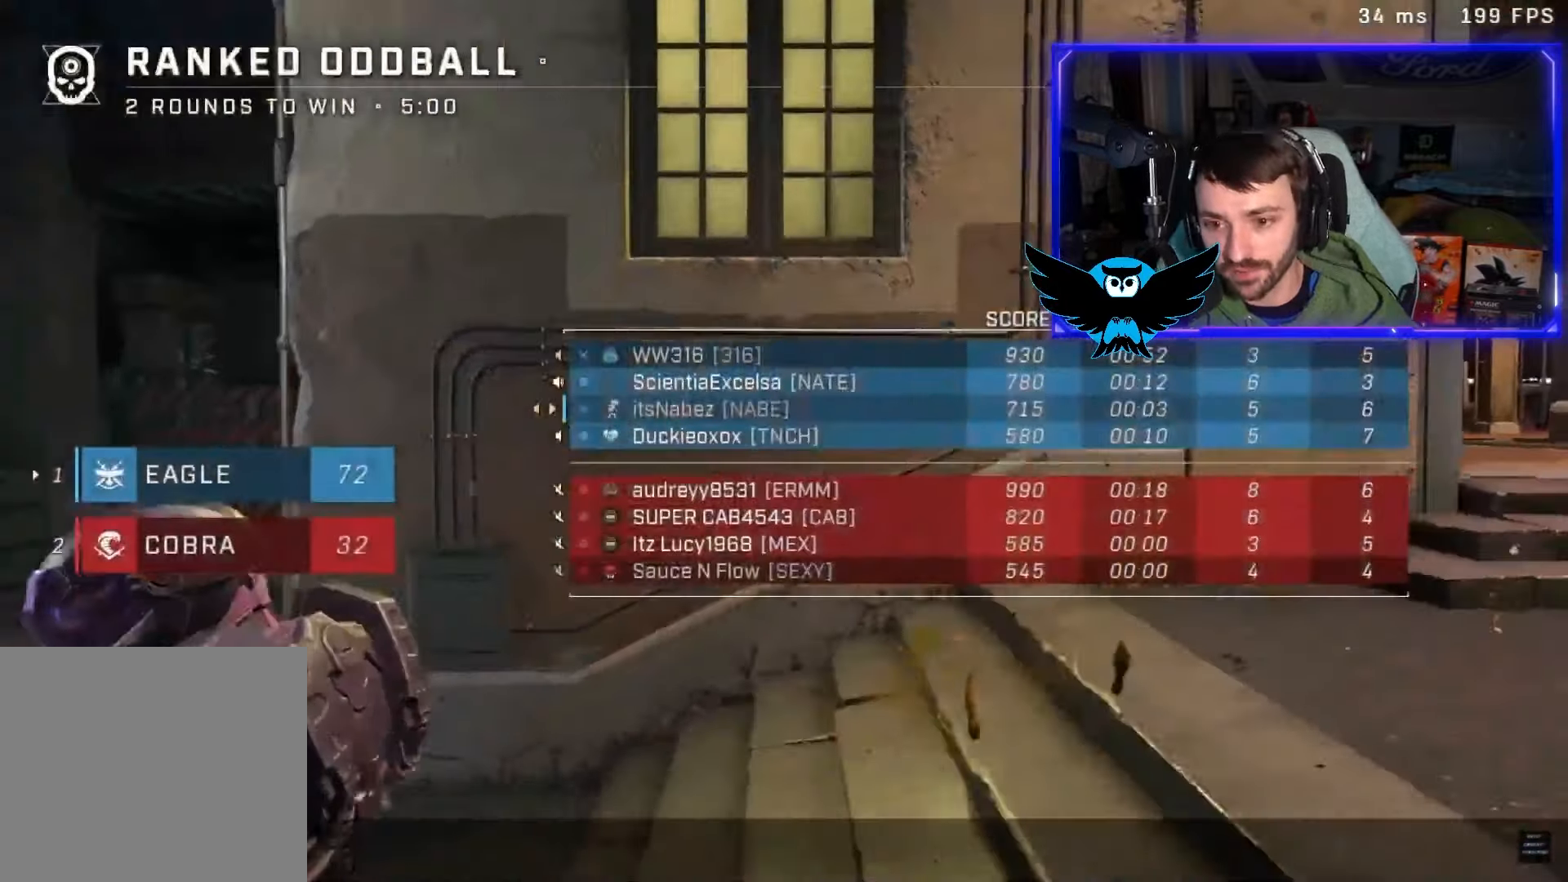
{"dt_ms": 500, "buttons": ["SELECT"], "left_stick": "center", "right_stick": "center", "button_events": [[217, "SELECT", "up"], [350, "SELECT", "down"]]}
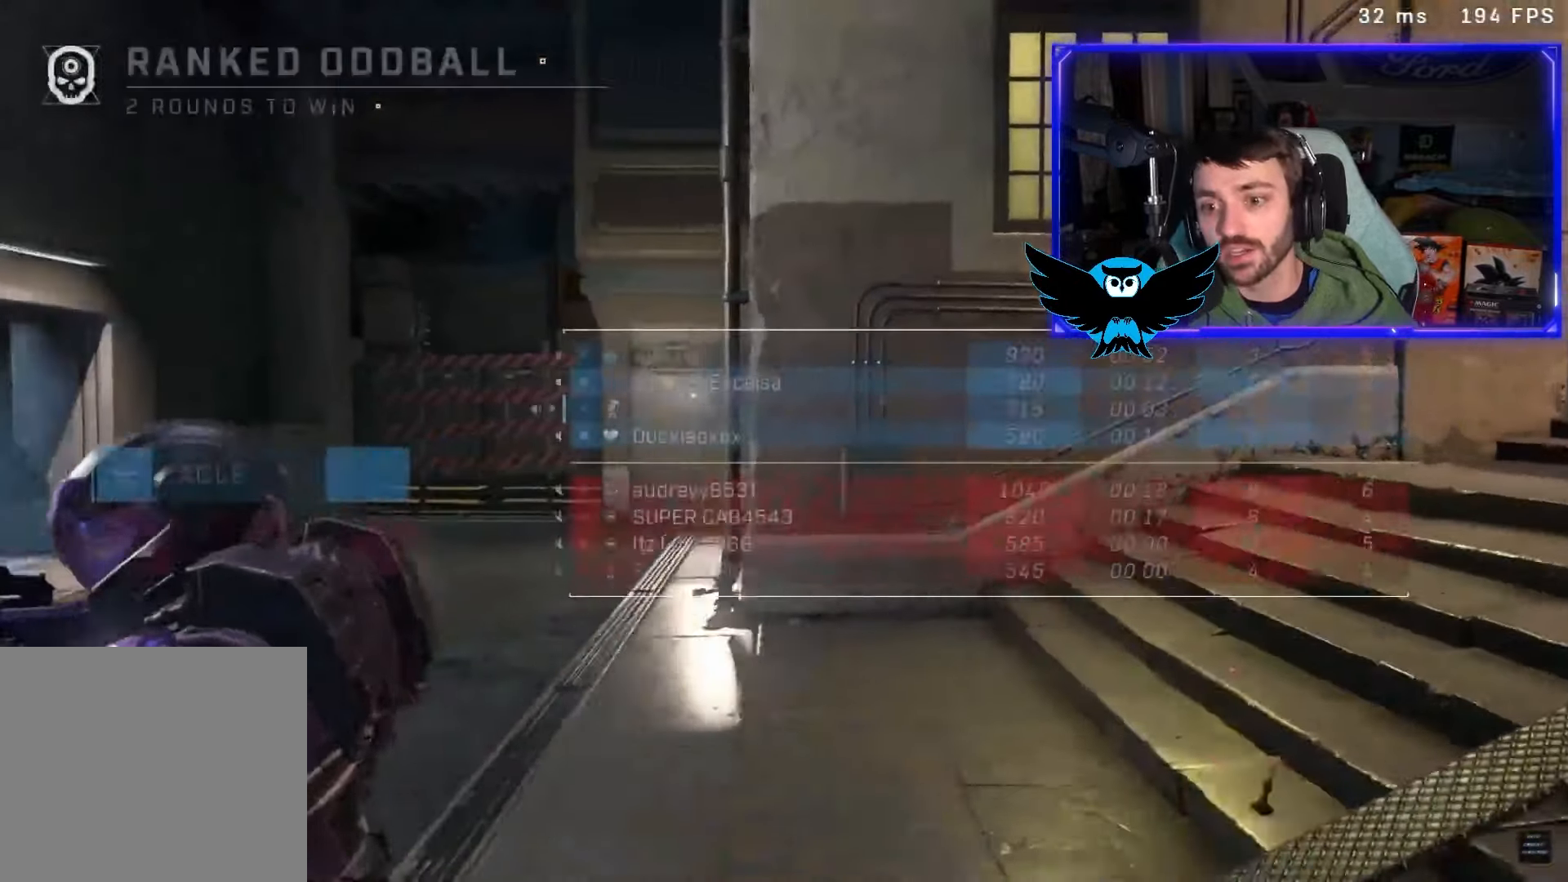
{"dt_ms": 500, "buttons": [], "left_stick": "center", "right_stick": "center", "button_events": [[217, "SELECT", "up"]]}
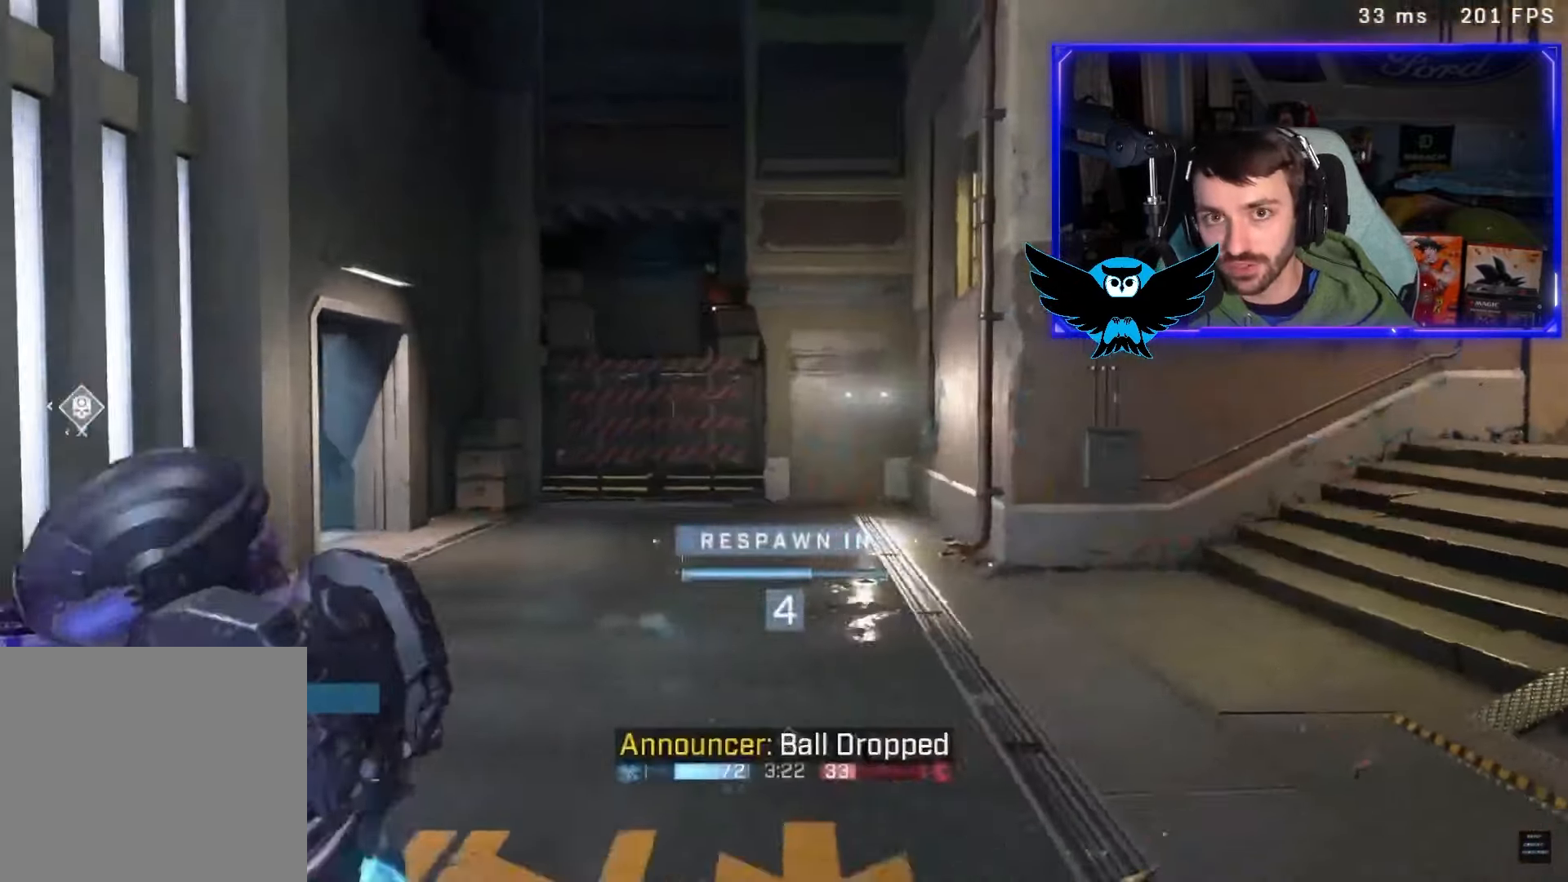
{"dt_ms": 500, "buttons": [], "left_stick": "center", "right_stick": "center", "button_events": [[17, "SELECT", "down"], [217, "SELECT", "up"]]}
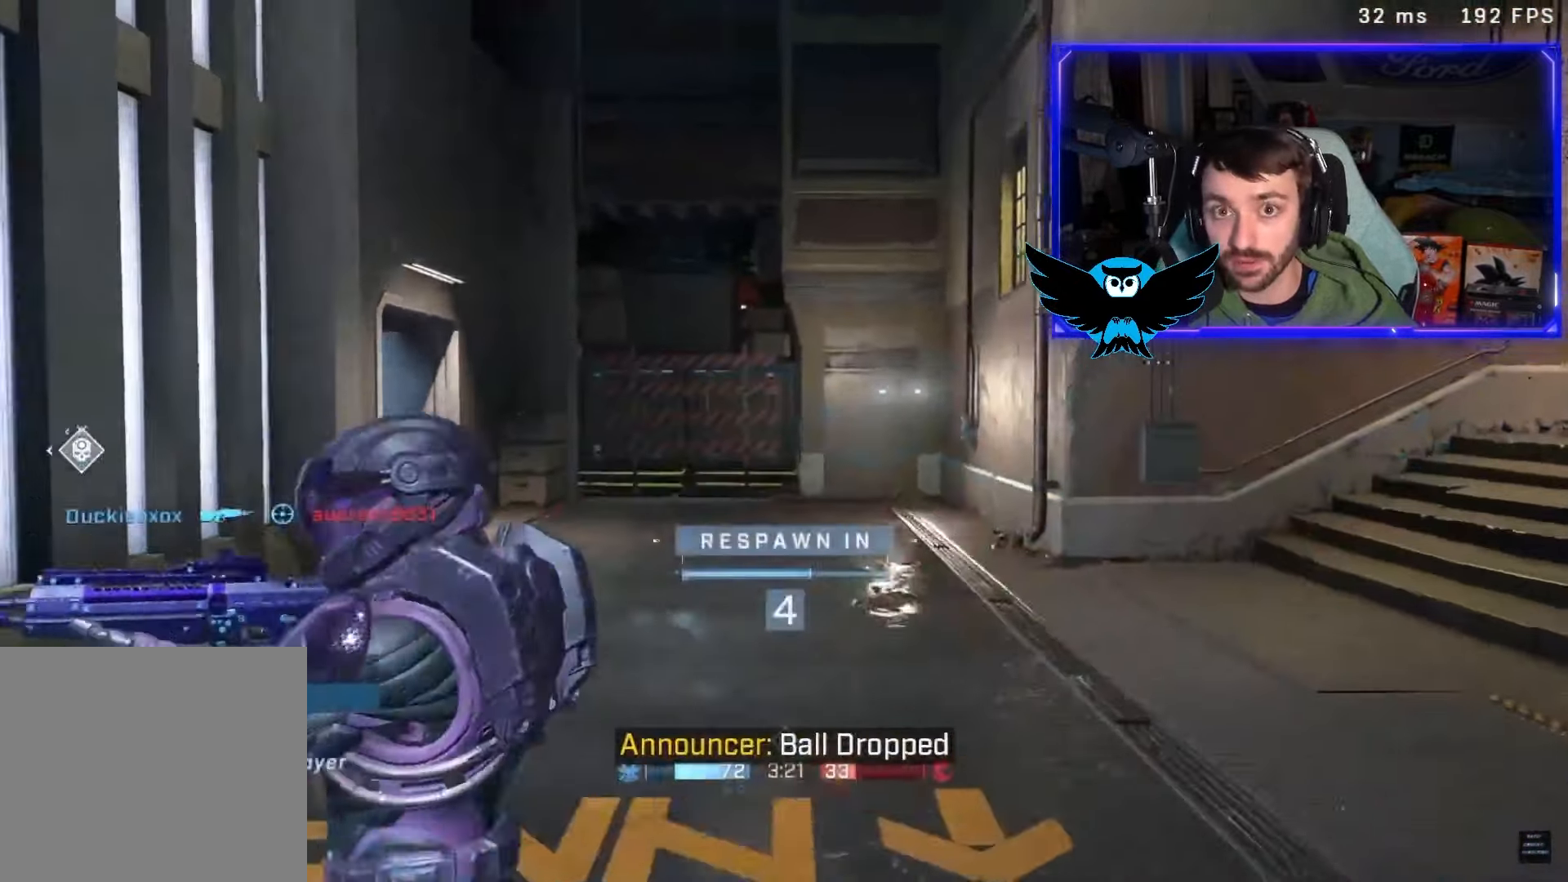
{"dt_ms": 500, "buttons": ["SELECT"], "left_stick": "center", "right_stick": "center", "button_events": [[117, "R1", "down"], [150, "R1", "up"], [350, "SELECT", "down"]]}
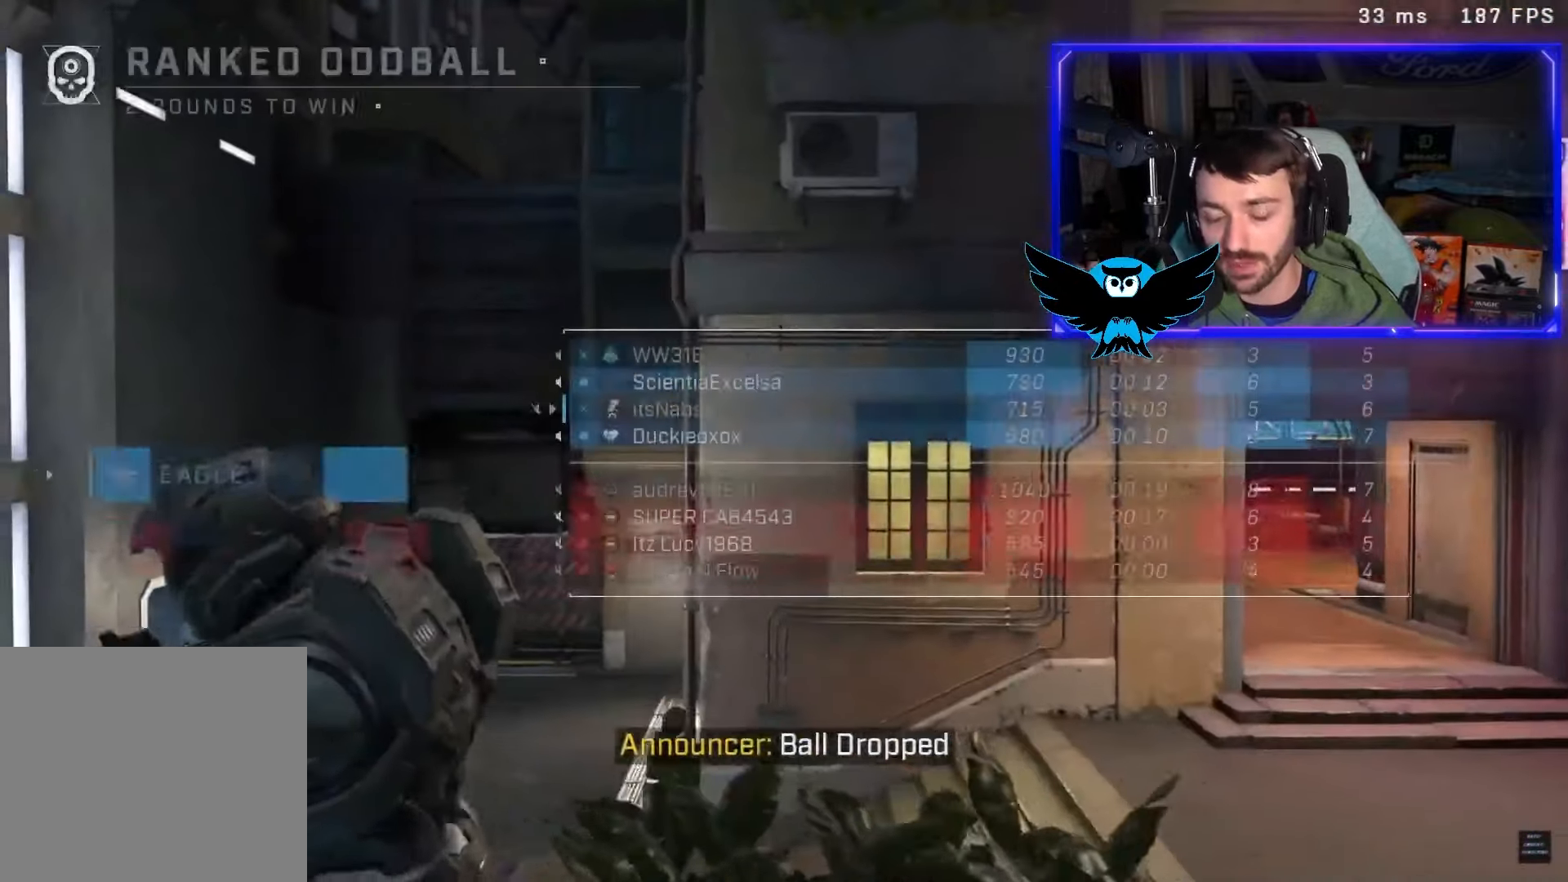
{"dt_ms": 500, "buttons": [], "left_stick": "center", "right_stick": "center", "button_events": [[50, "SELECT", "up"]]}
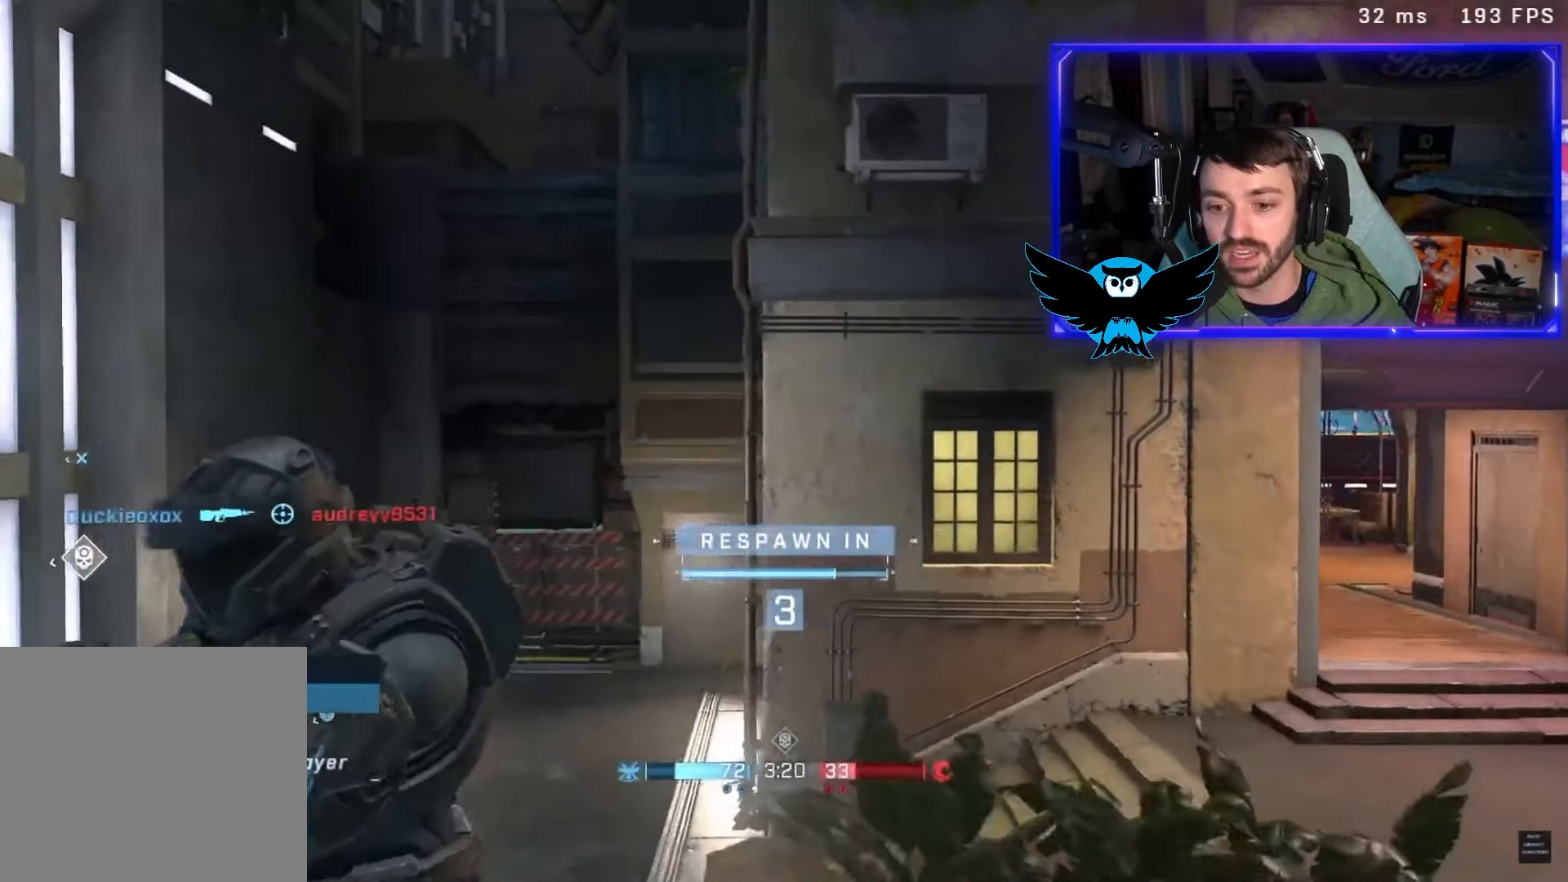
{"dt_ms": 500, "buttons": ["A"], "left_stick": "up", "right_stick": "center", "button_events": [[83, "A", "down"], [250, "A", "up"], [350, "A", "down"]]}
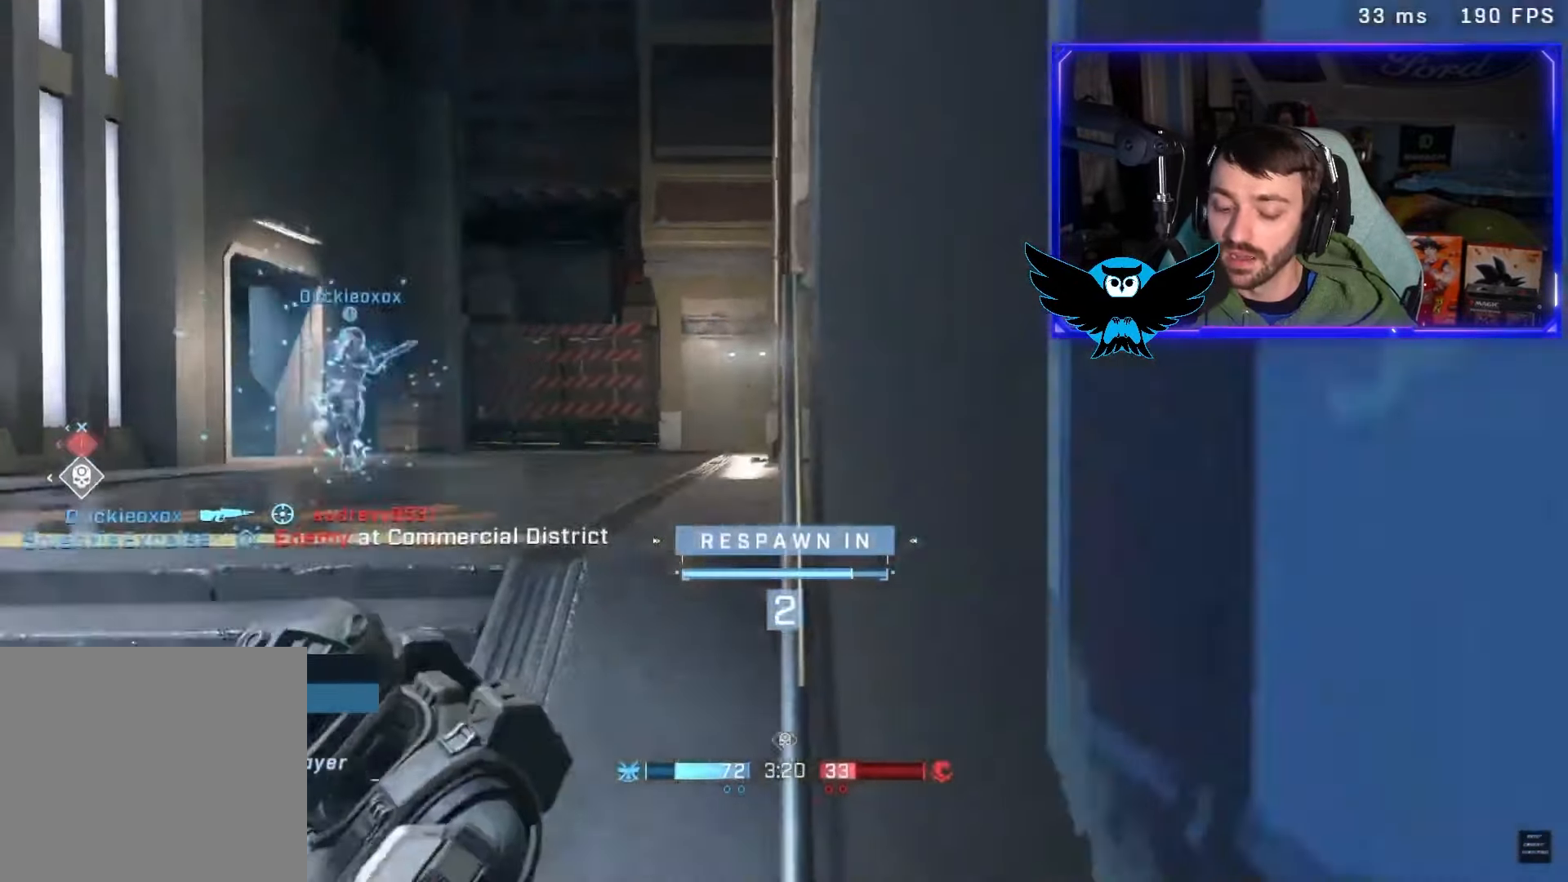
{"dt_ms": 500, "buttons": [], "left_stick": "up", "right_stick": "center", "button_events": [[17, "A", "up"], [117, "A", "down"], [250, "A", "up"], [350, "A", "down"], [483, "A", "up"]]}
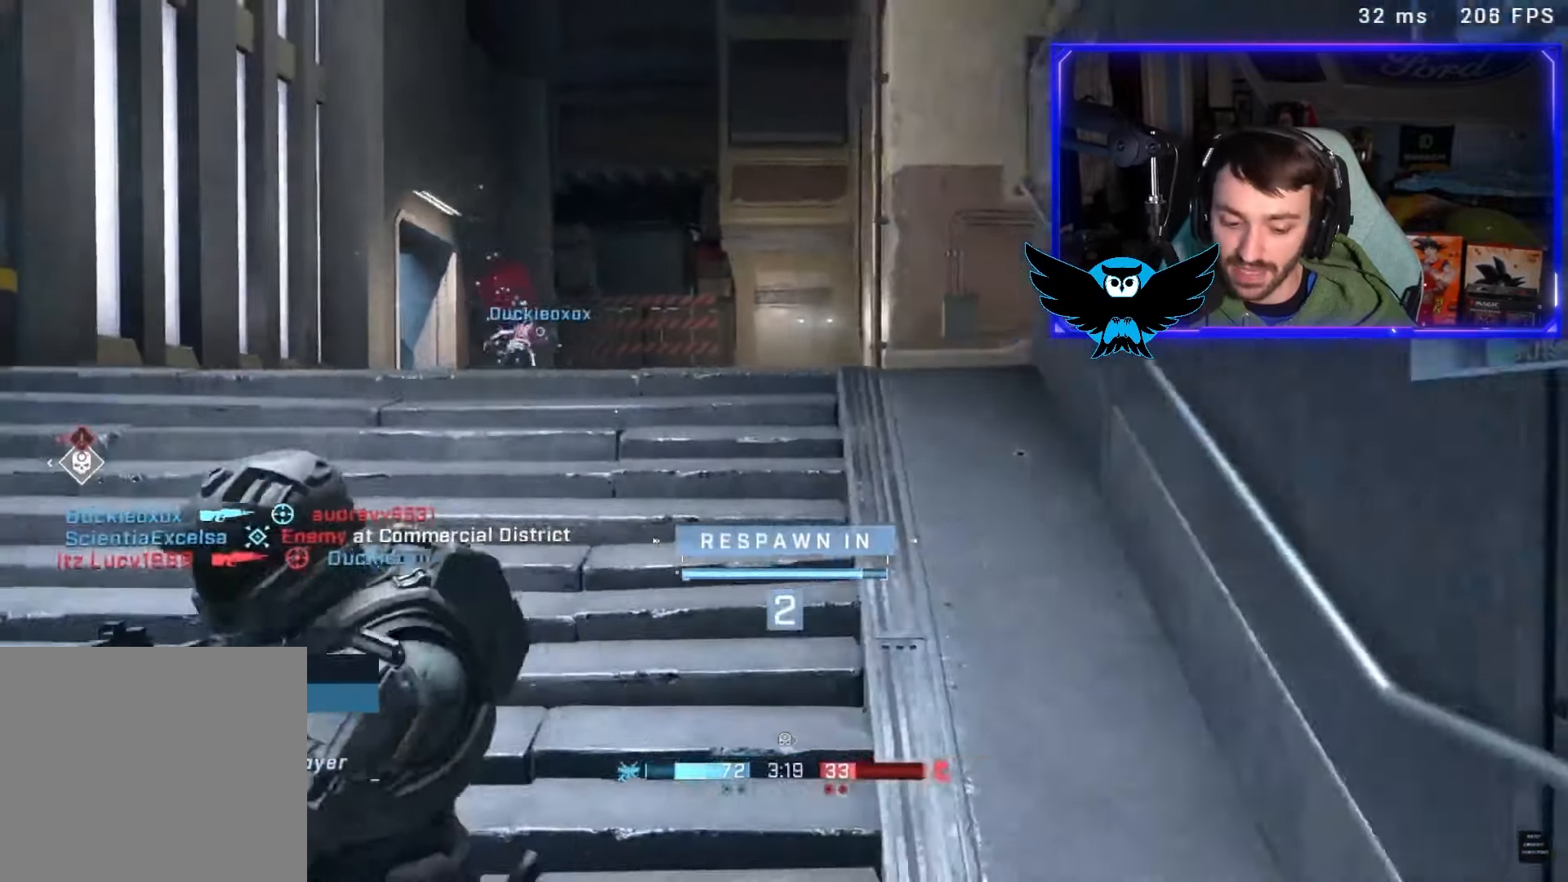
{"dt_ms": 500, "buttons": [], "left_stick": "up", "right_stick": "left", "button_events": [[83, "A", "down"], [217, "A", "up"], [317, "A", "down"], [450, "A", "up"]]}
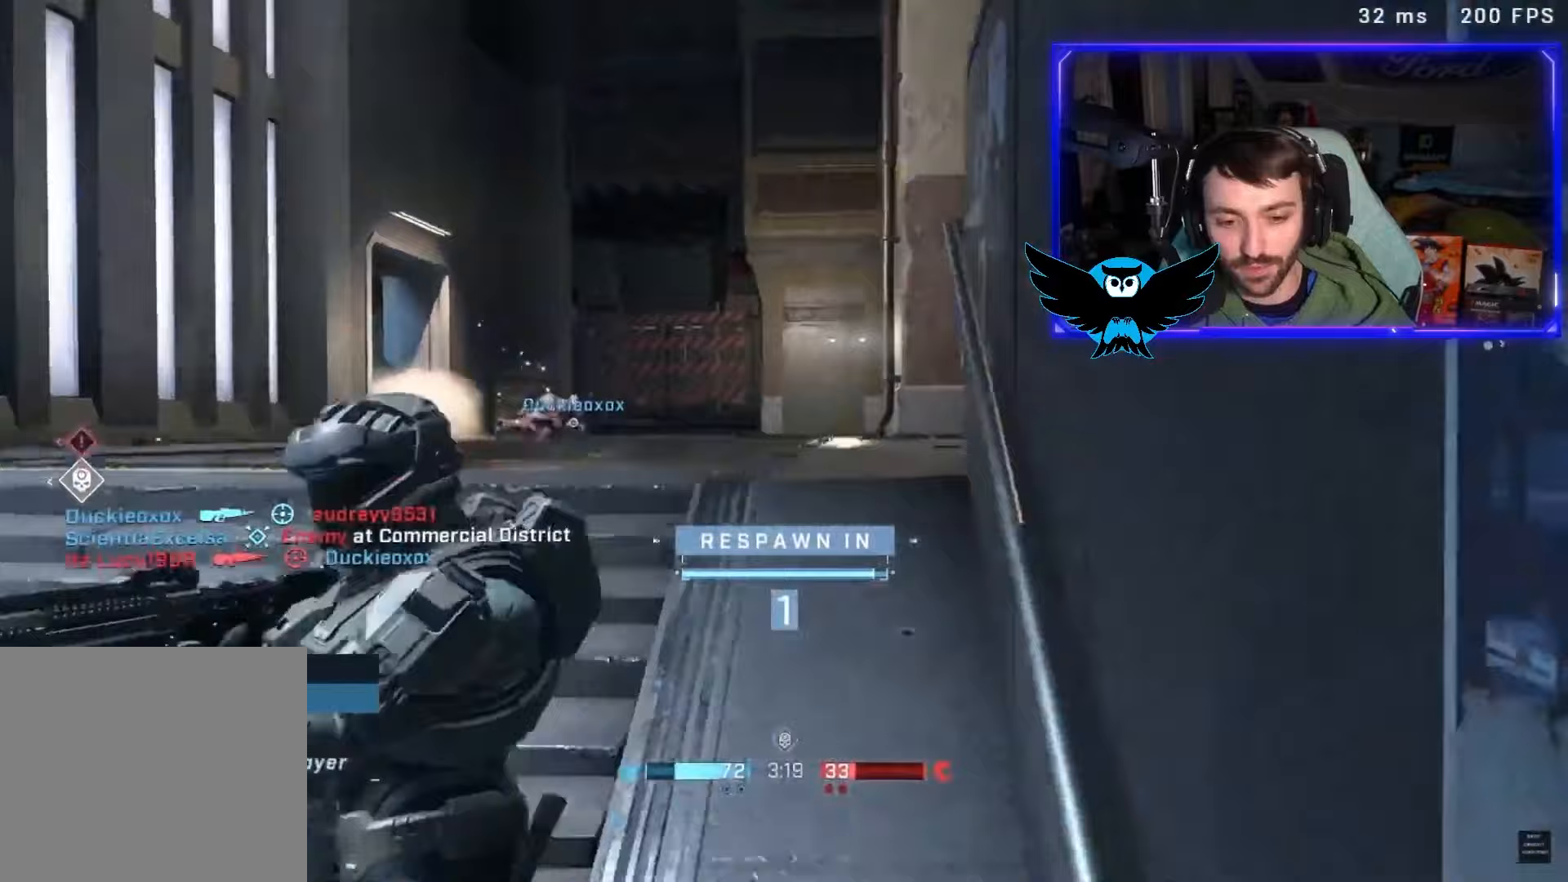
{"dt_ms": 1000, "buttons": [], "left_stick": "up", "right_stick": "center", "button_events": [[50, "A", "down"], [150, "A", "up"], [283, "A", "down"], [417, "A", "up"], [550, "A", "down"], [683, "A", "up"]]}
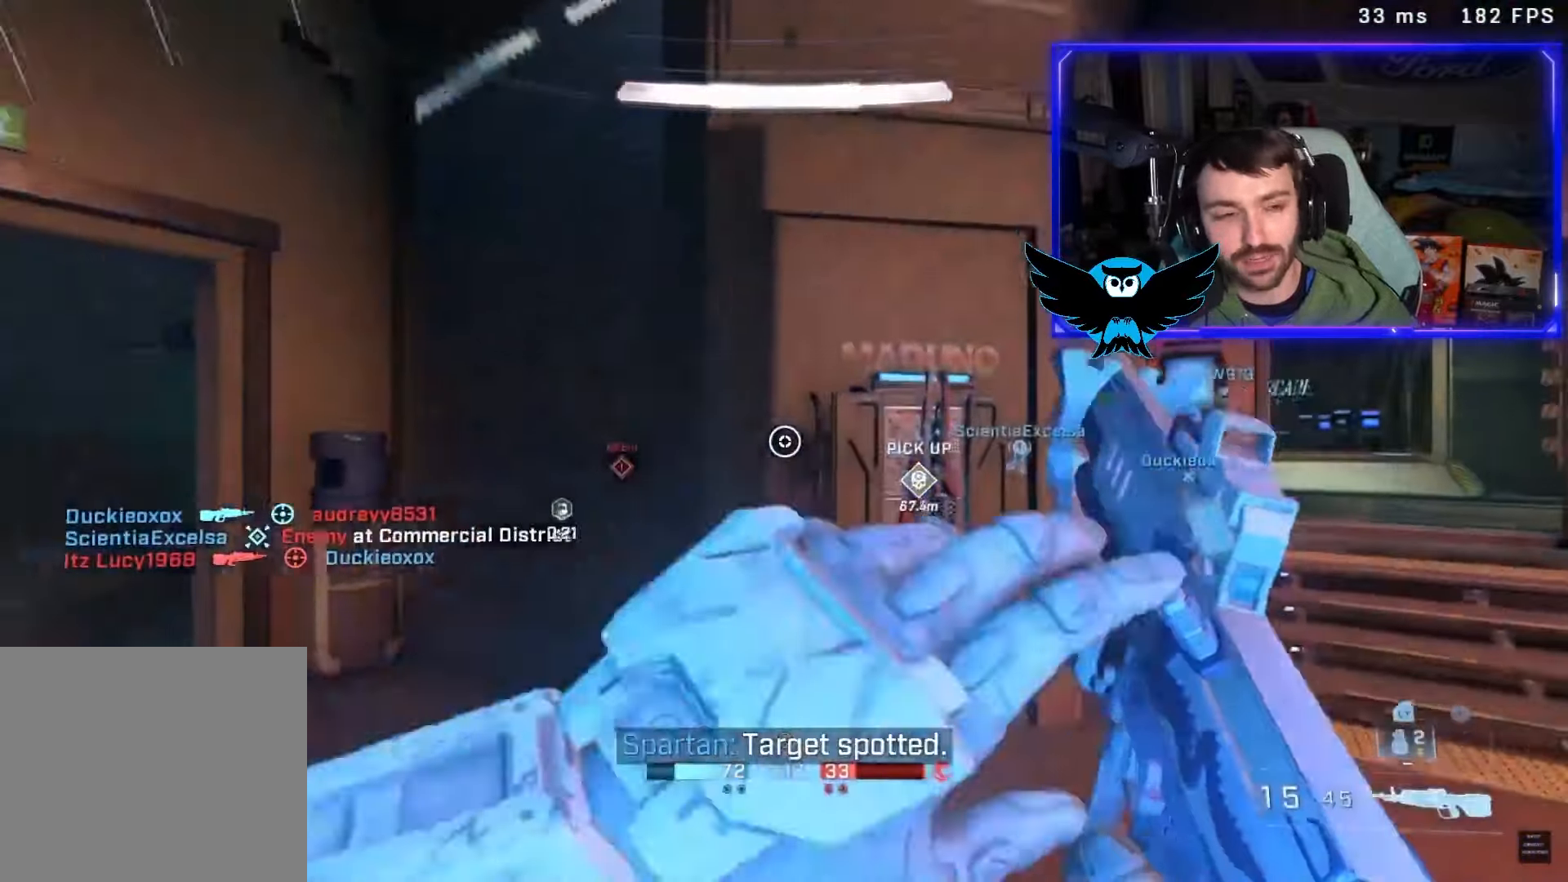
{"dt_ms": 500, "buttons": ["B"], "left_stick": "down-right", "right_stick": "center", "button_events": [[350, "B", "down"]]}
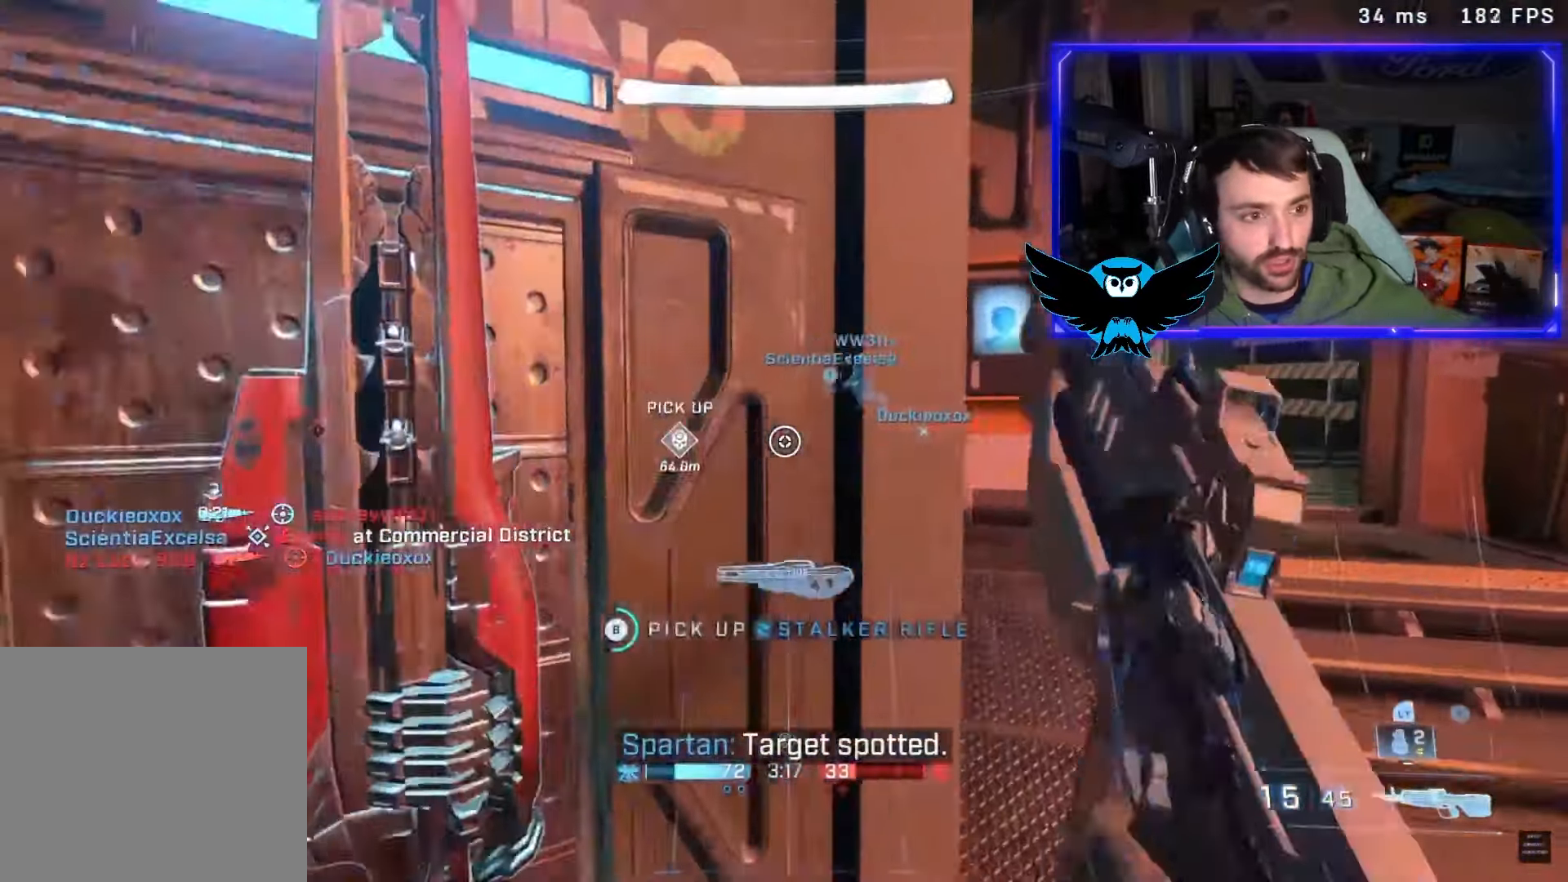
{"dt_ms": 500, "buttons": ["A"], "left_stick": "up-left", "right_stick": "left", "button_events": [[117, "B", "up"], [250, "Y", "down"], [317, "Y", "up"], [417, "A", "down"]]}
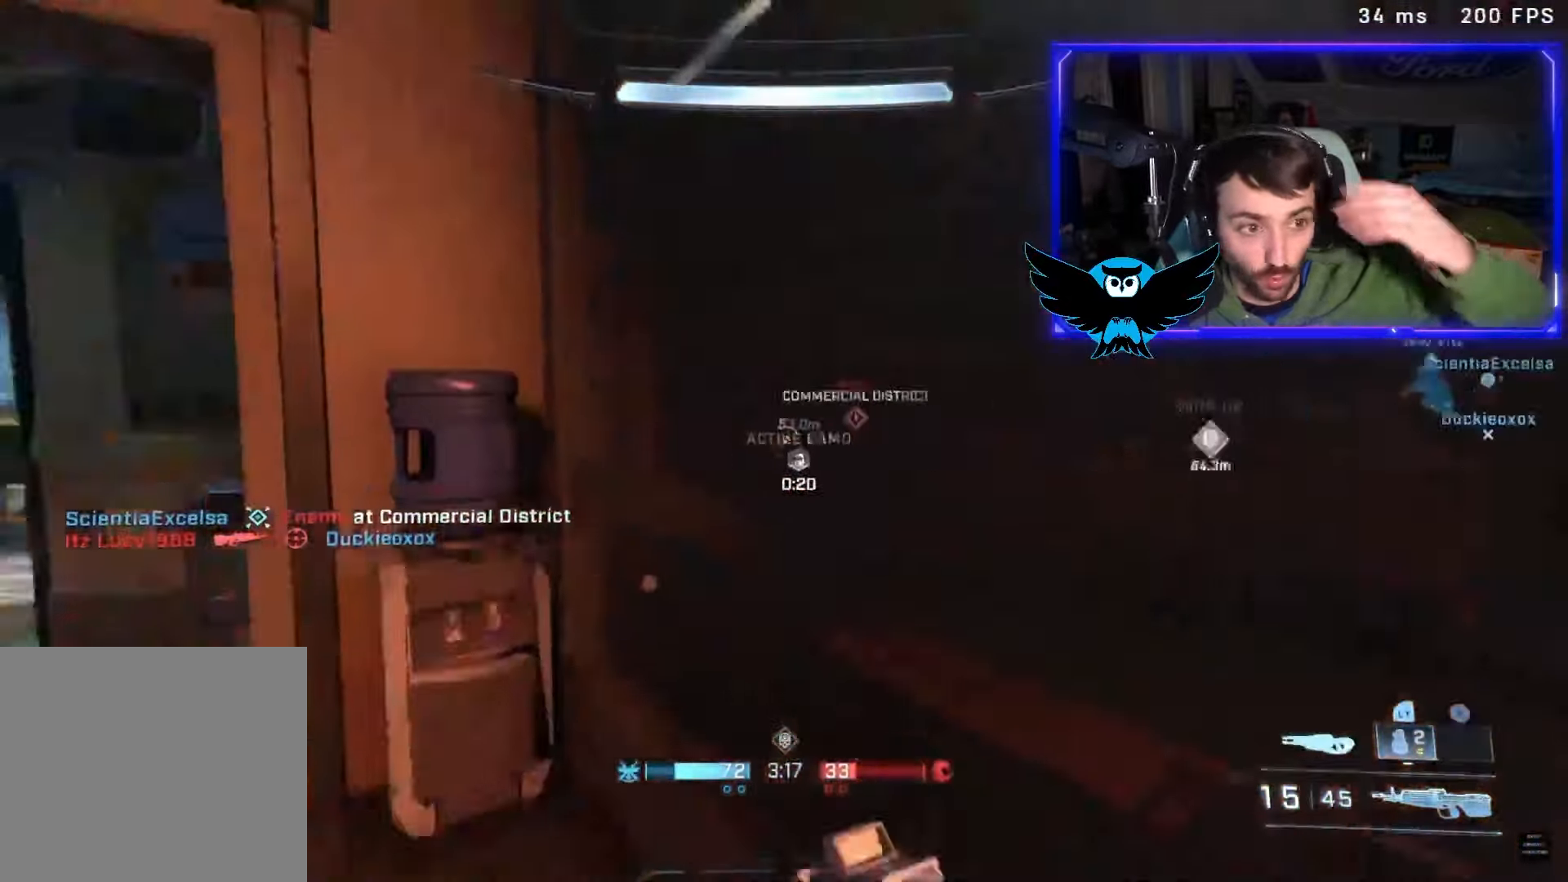
{"dt_ms": 500, "buttons": [], "left_stick": "up", "right_stick": "right", "button_events": [[50, "A", "up"], [50, "Y", "down"], [150, "Y", "up"]]}
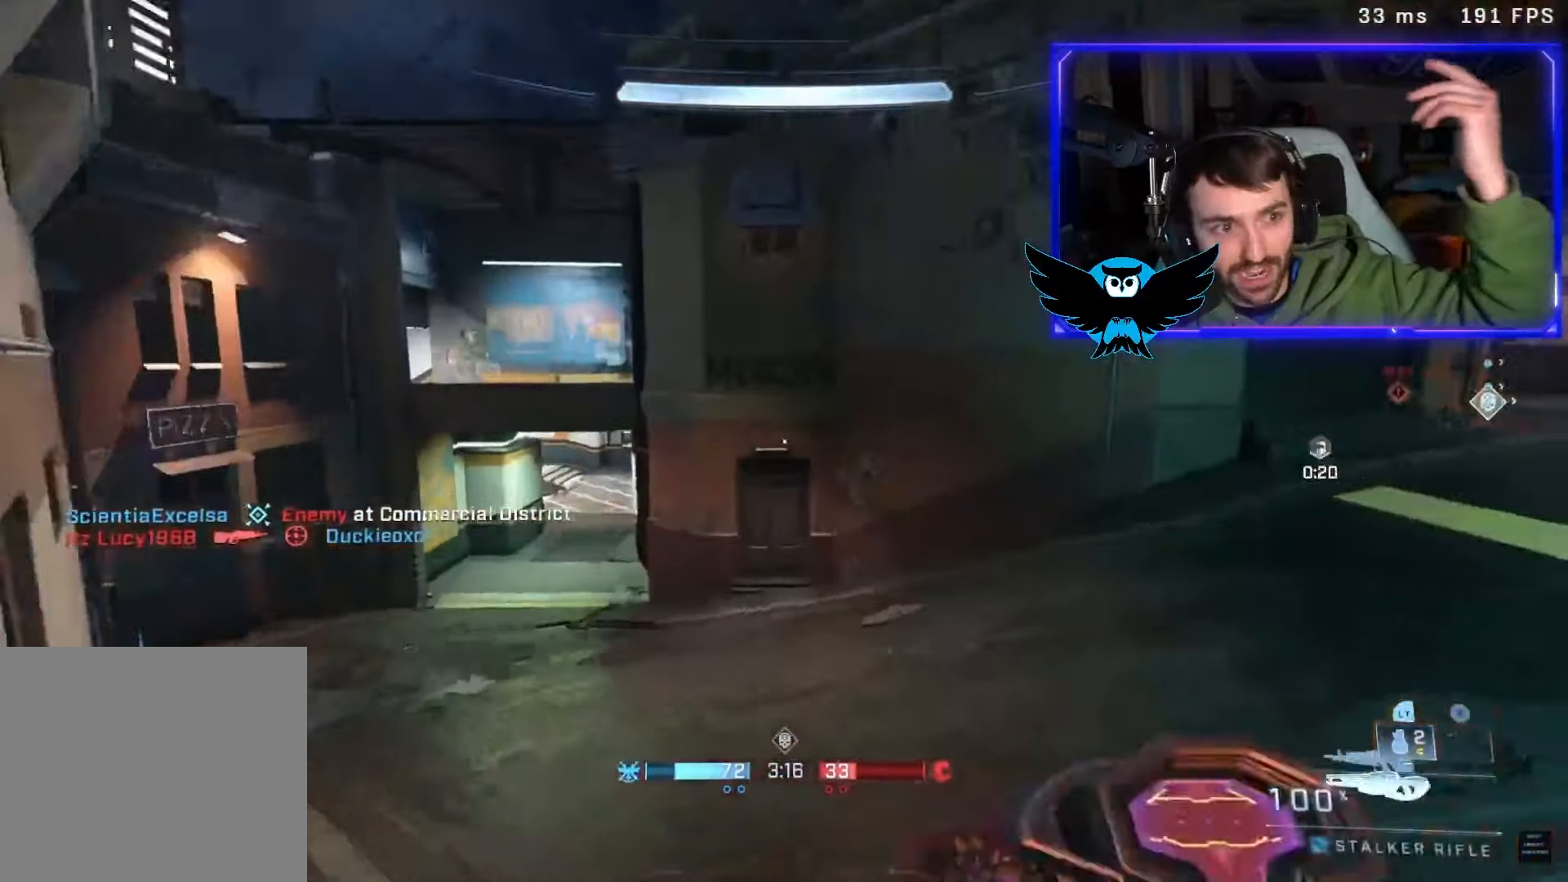
{"dt_ms": 1000, "buttons": [], "left_stick": "up", "right_stick": "right", "button_events": [[283, "Y", "down"], [417, "Y", "up"], [650, "L1", "down"], [783, "L1", "up"]]}
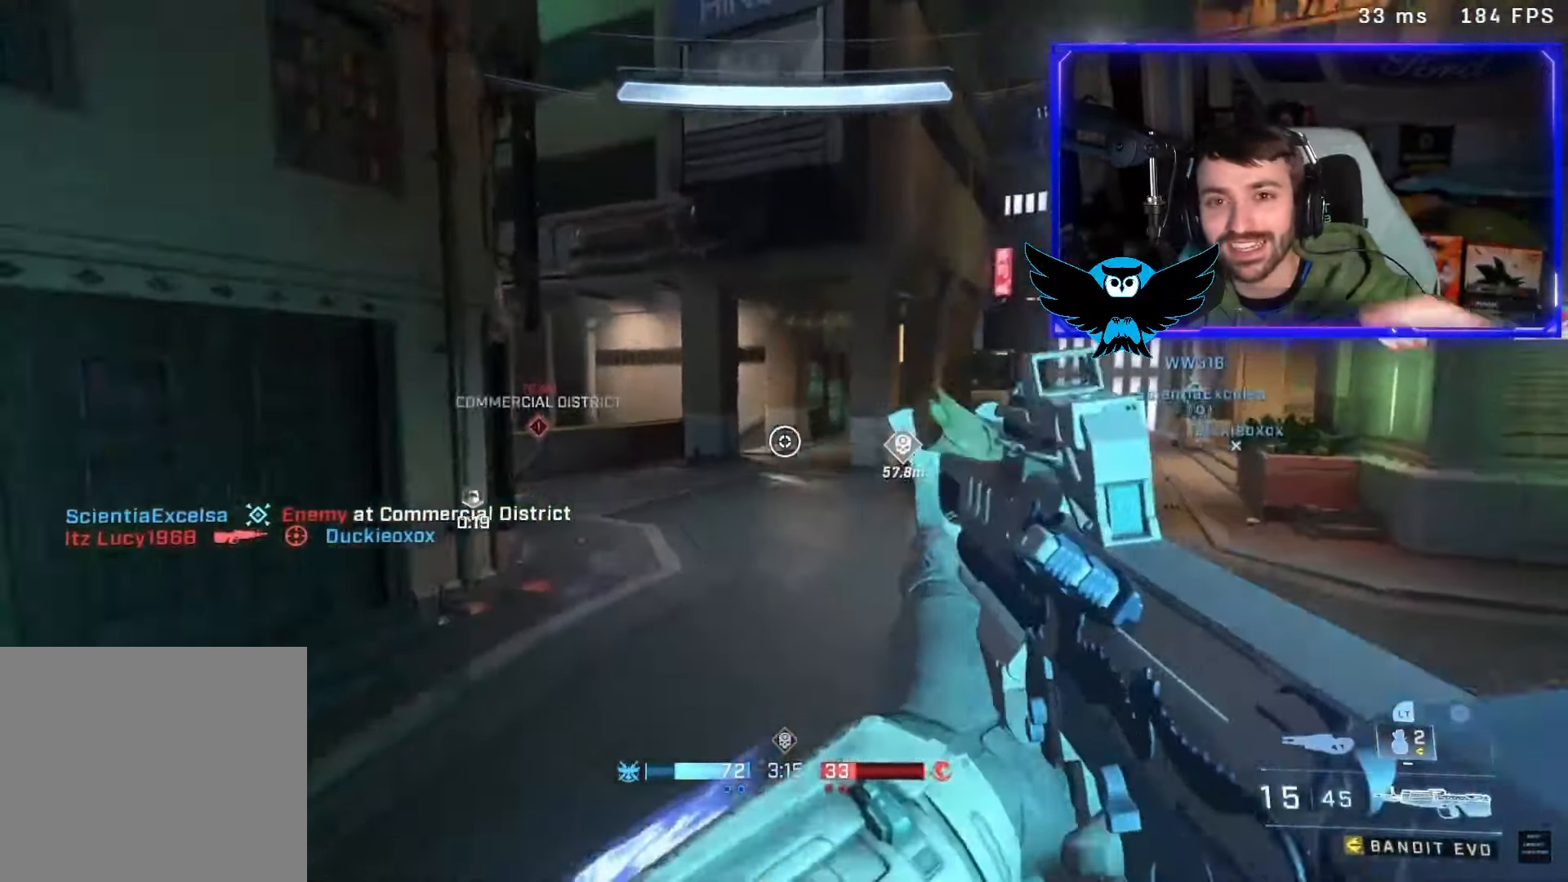
{"dt_ms": 500, "buttons": ["Y"], "left_stick": "up", "right_stick": "left", "button_events": [[417, "Y", "down"]]}
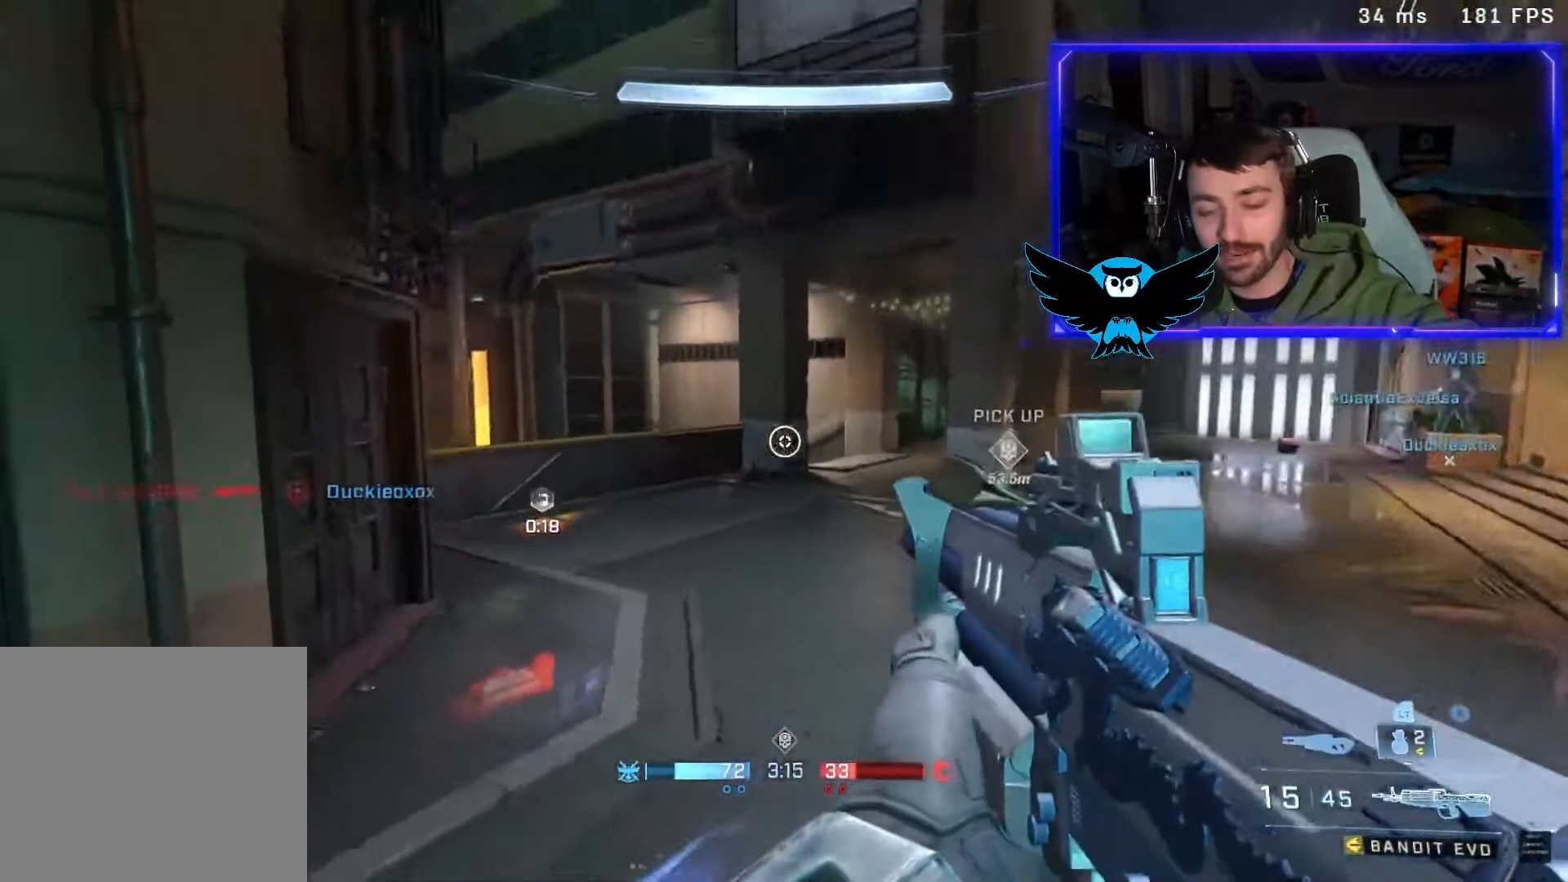
{"dt_ms": 500, "buttons": [], "left_stick": "up", "right_stick": "center", "button_events": [[50, "Y", "up"]]}
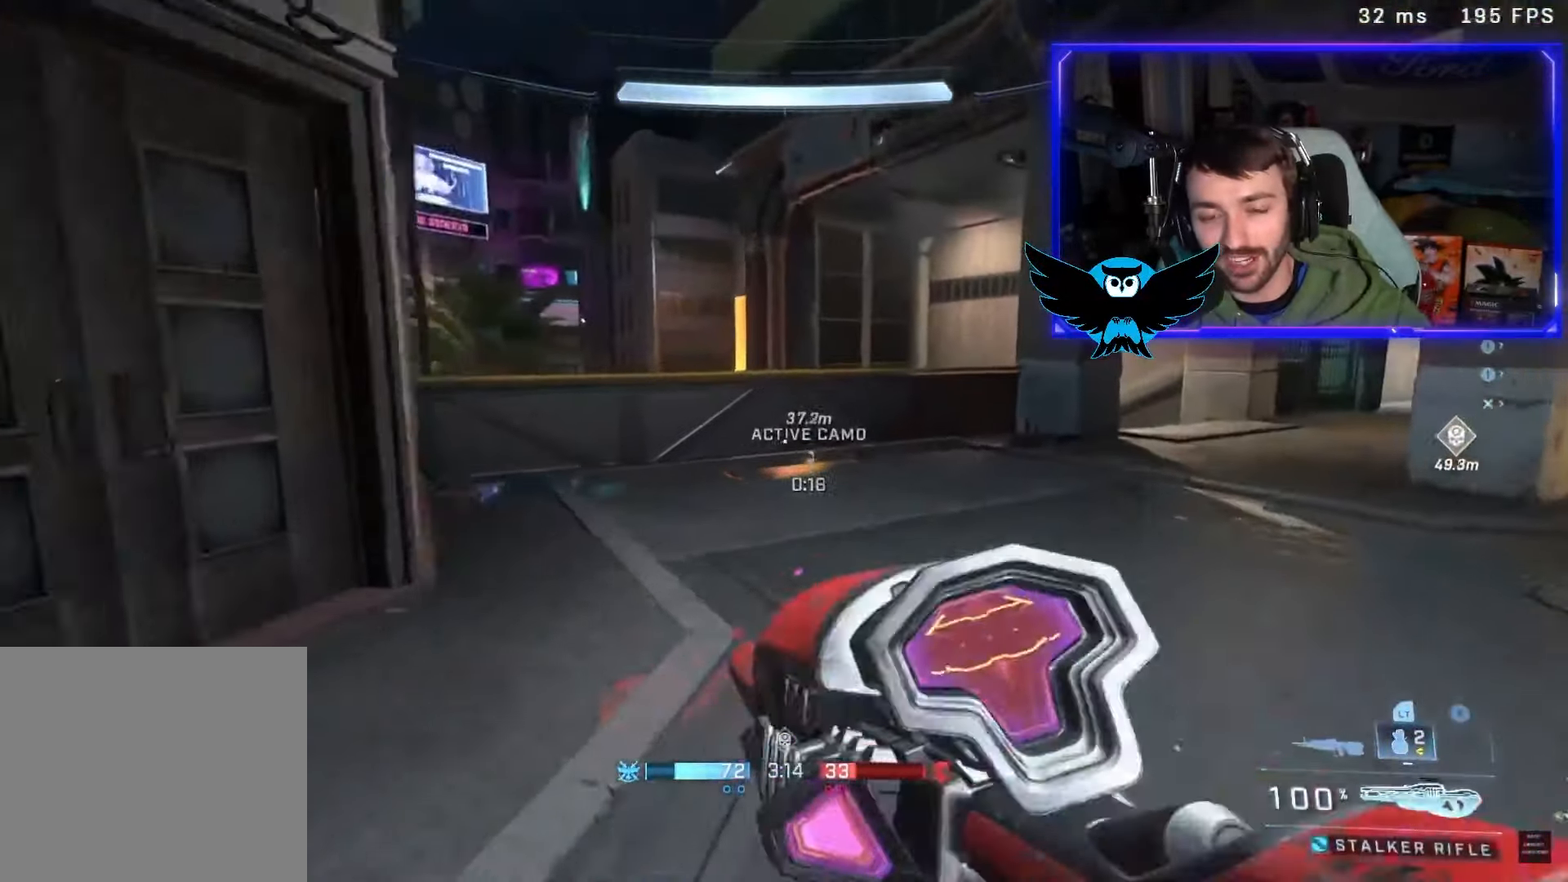
{"dt_ms": 500, "buttons": [], "left_stick": "up", "right_stick": "down-right", "button_events": [[283, "L1", "down"], [417, "L1", "up"]]}
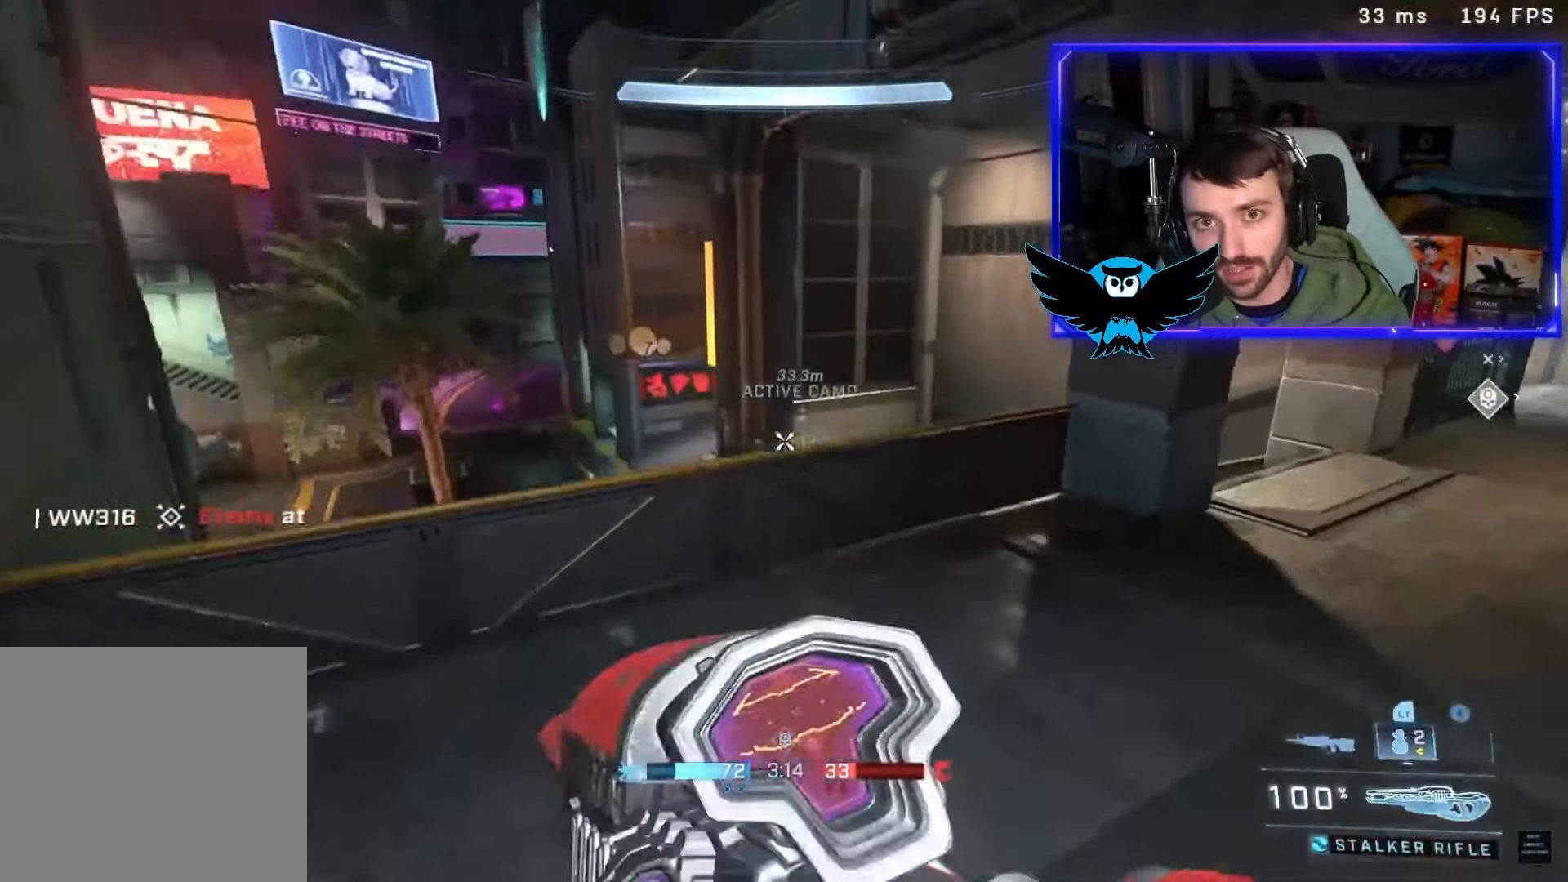
{"dt_ms": 500, "buttons": [], "left_stick": "up-left", "right_stick": "center", "button_events": [[217, "L3", "down"], [350, "L3", "up"]]}
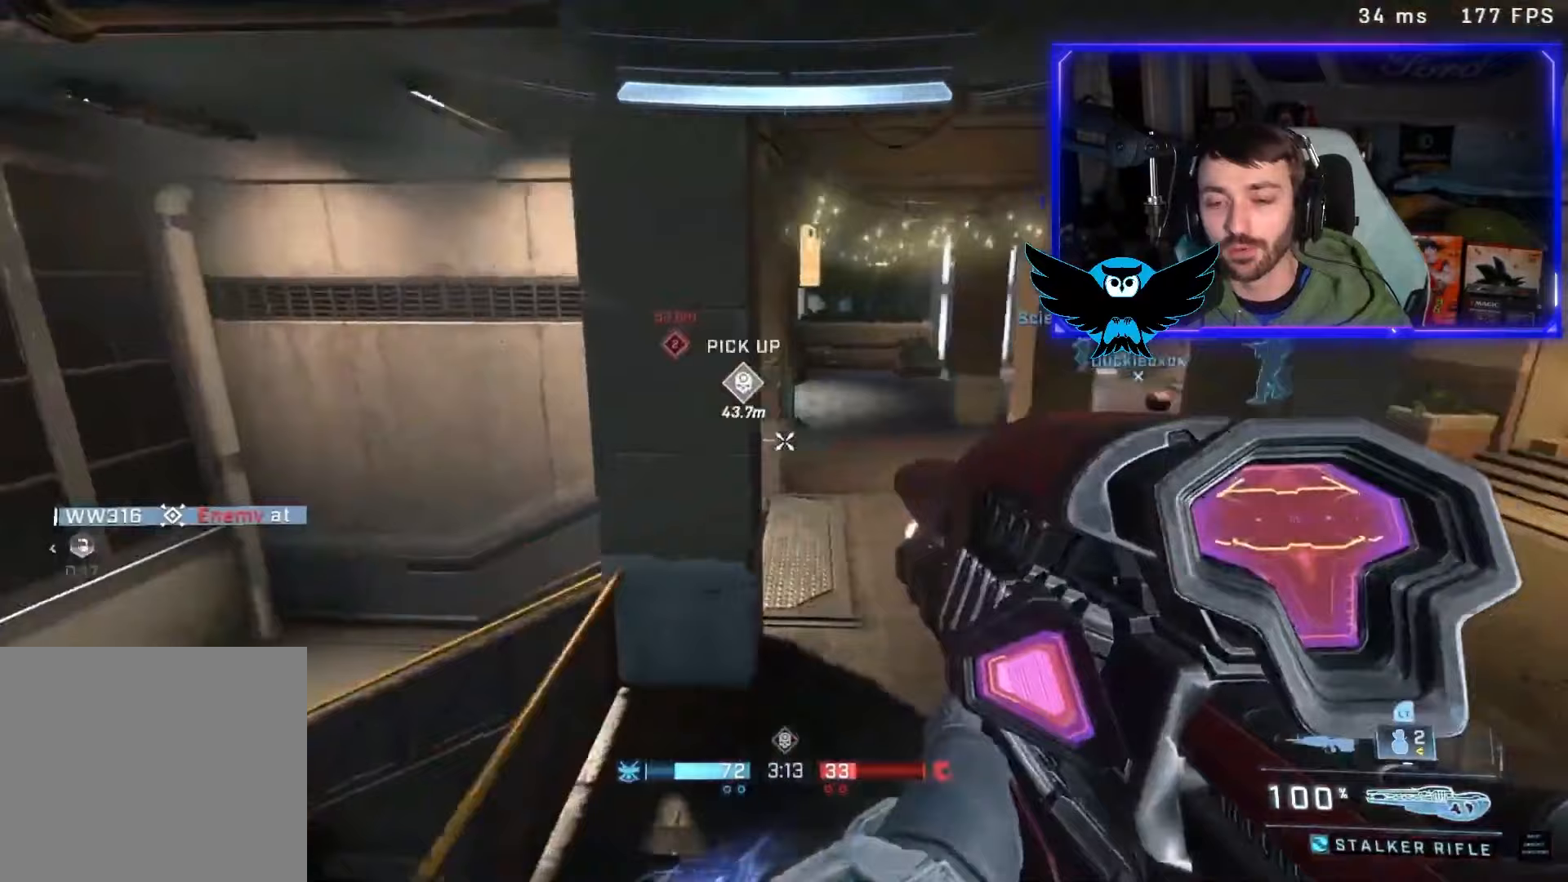
{"dt_ms": 500, "buttons": ["L1"], "left_stick": "up-right", "right_stick": "center", "button_events": [[483, "L1", "down"]]}
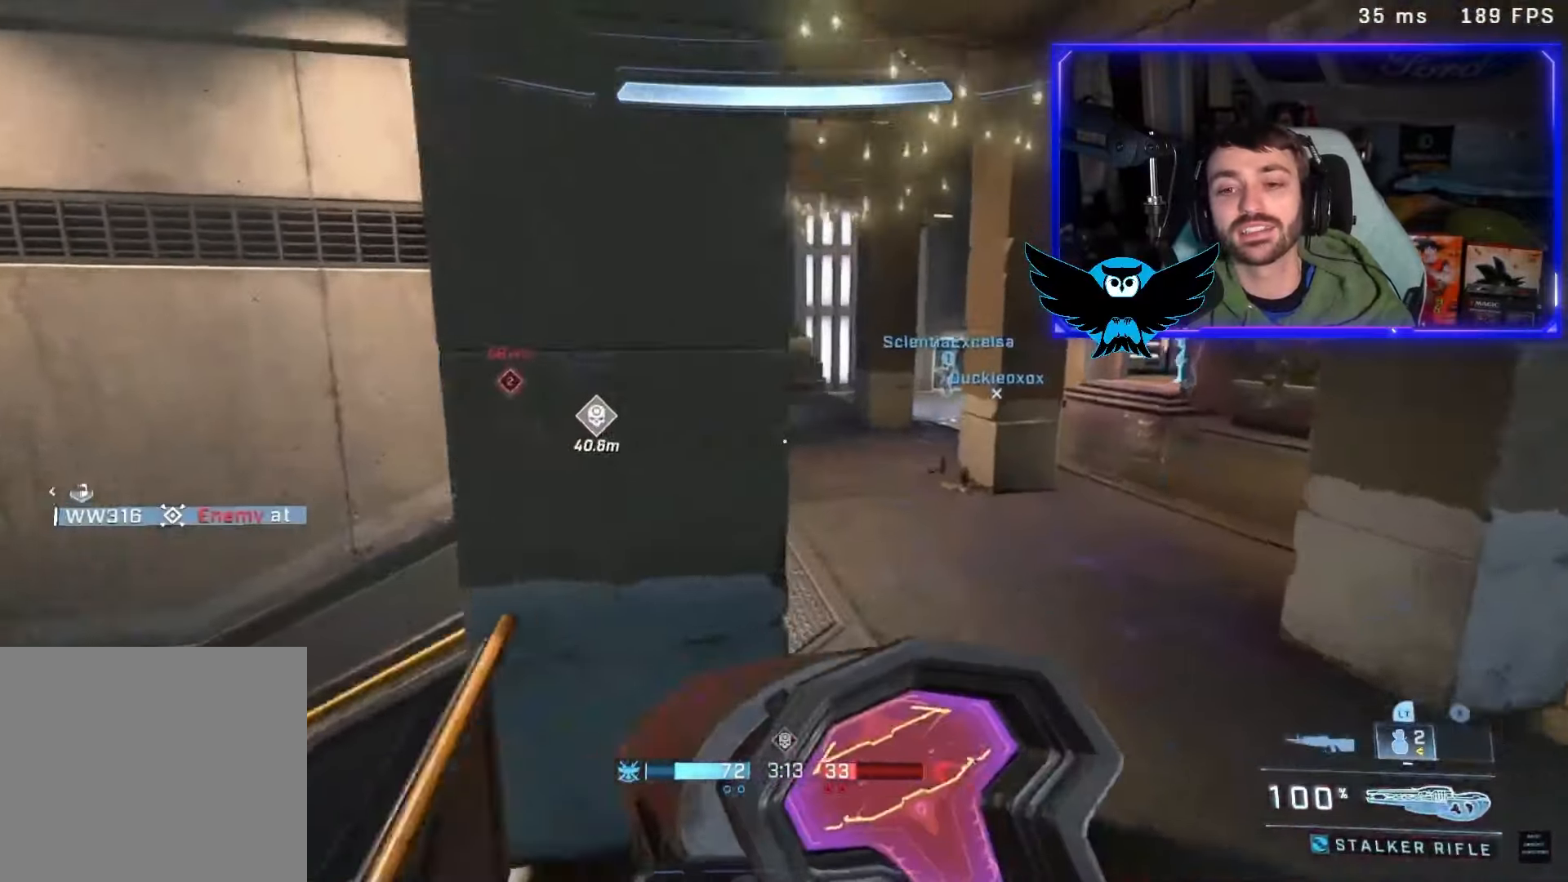
{"dt_ms": 1000, "buttons": [], "left_stick": "up-right", "right_stick": "center", "button_events": [[150, "L1", "up"]]}
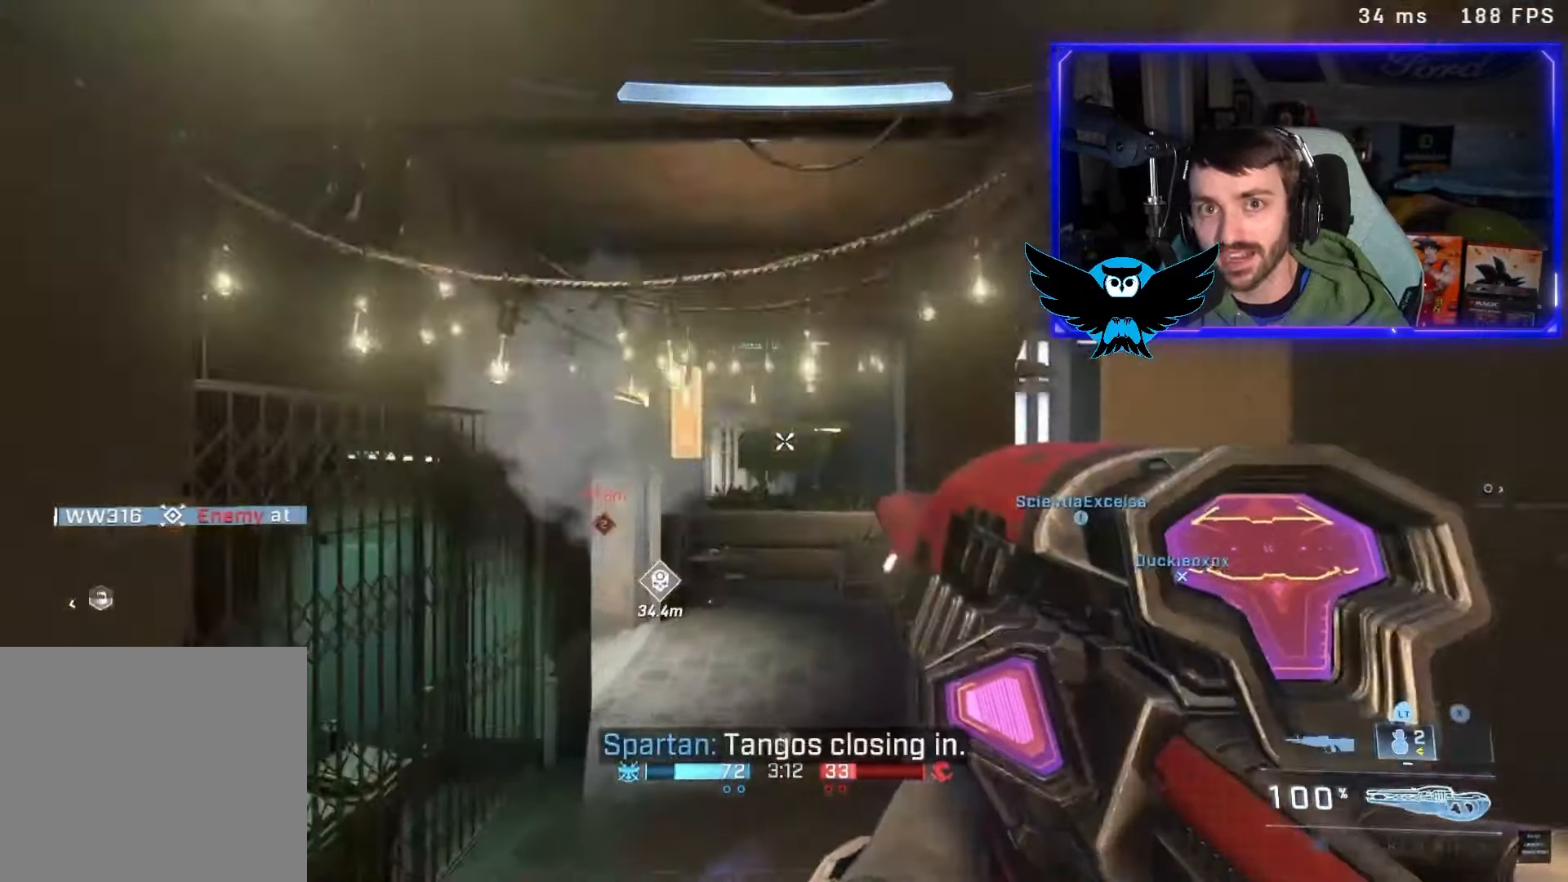
{"dt_ms": 1000, "buttons": [], "left_stick": "up-right", "right_stick": "left", "button_events": []}
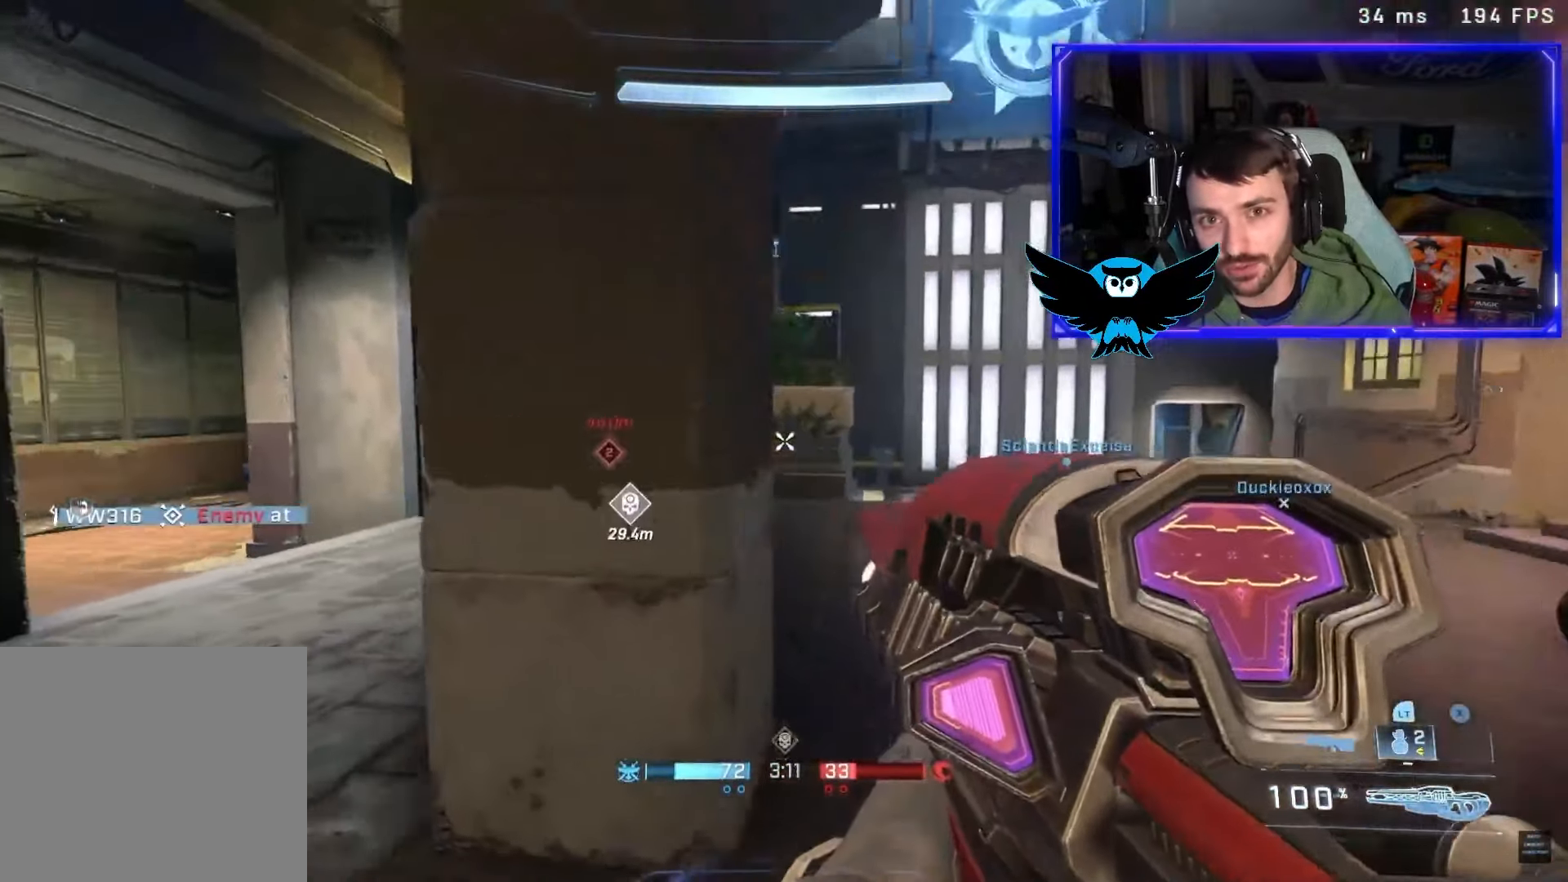
{"dt_ms": 500, "buttons": [], "left_stick": "up-right", "right_stick": "down-left", "button_events": []}
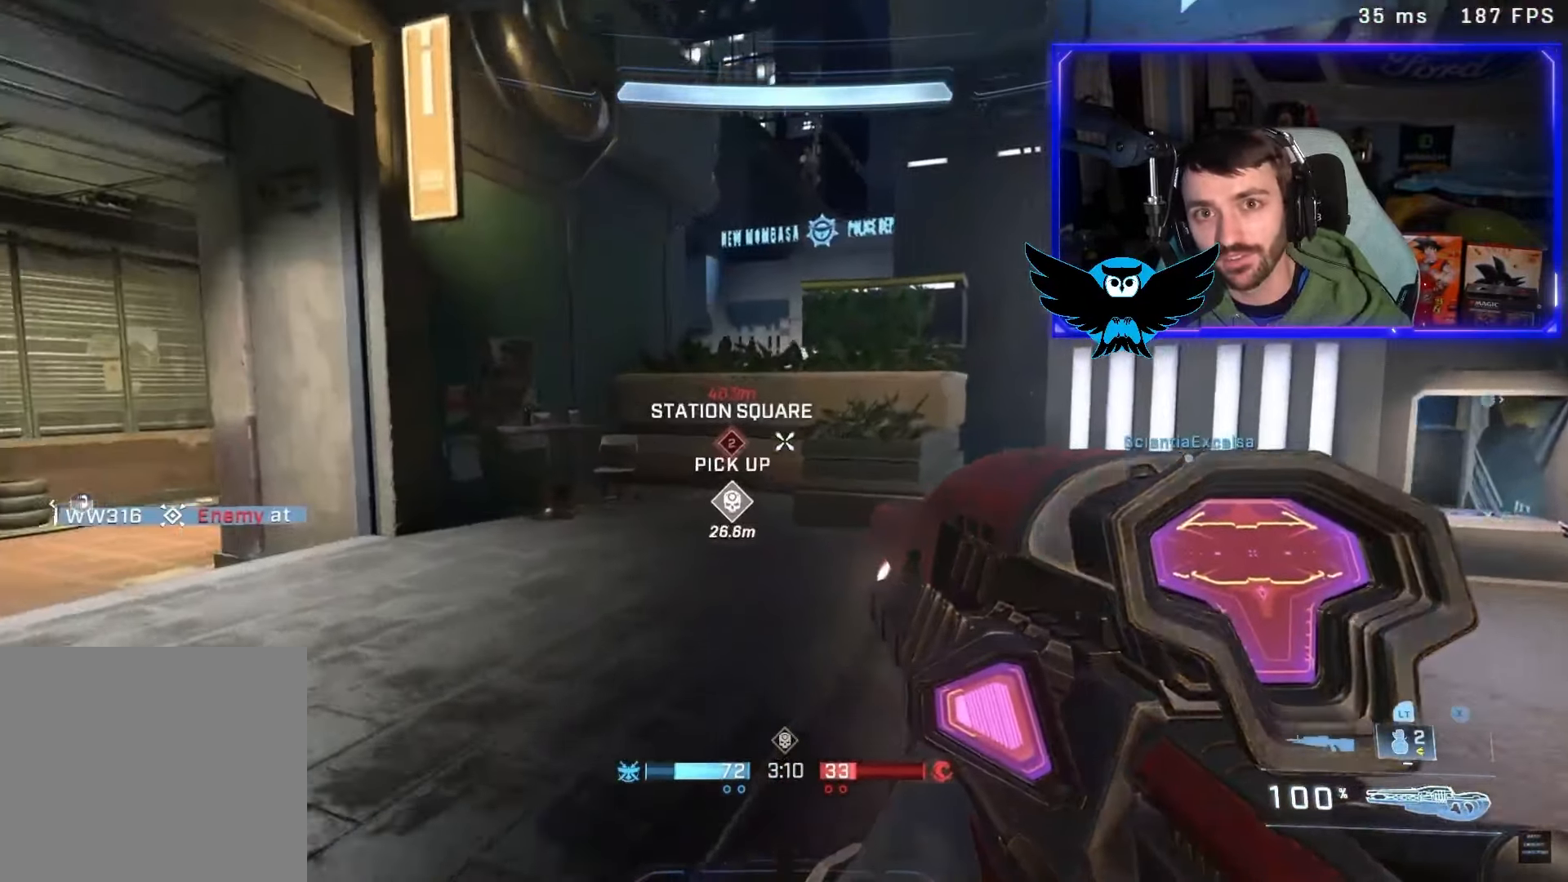
{"dt_ms": 500, "buttons": [], "left_stick": "up-right", "right_stick": "down", "button_events": []}
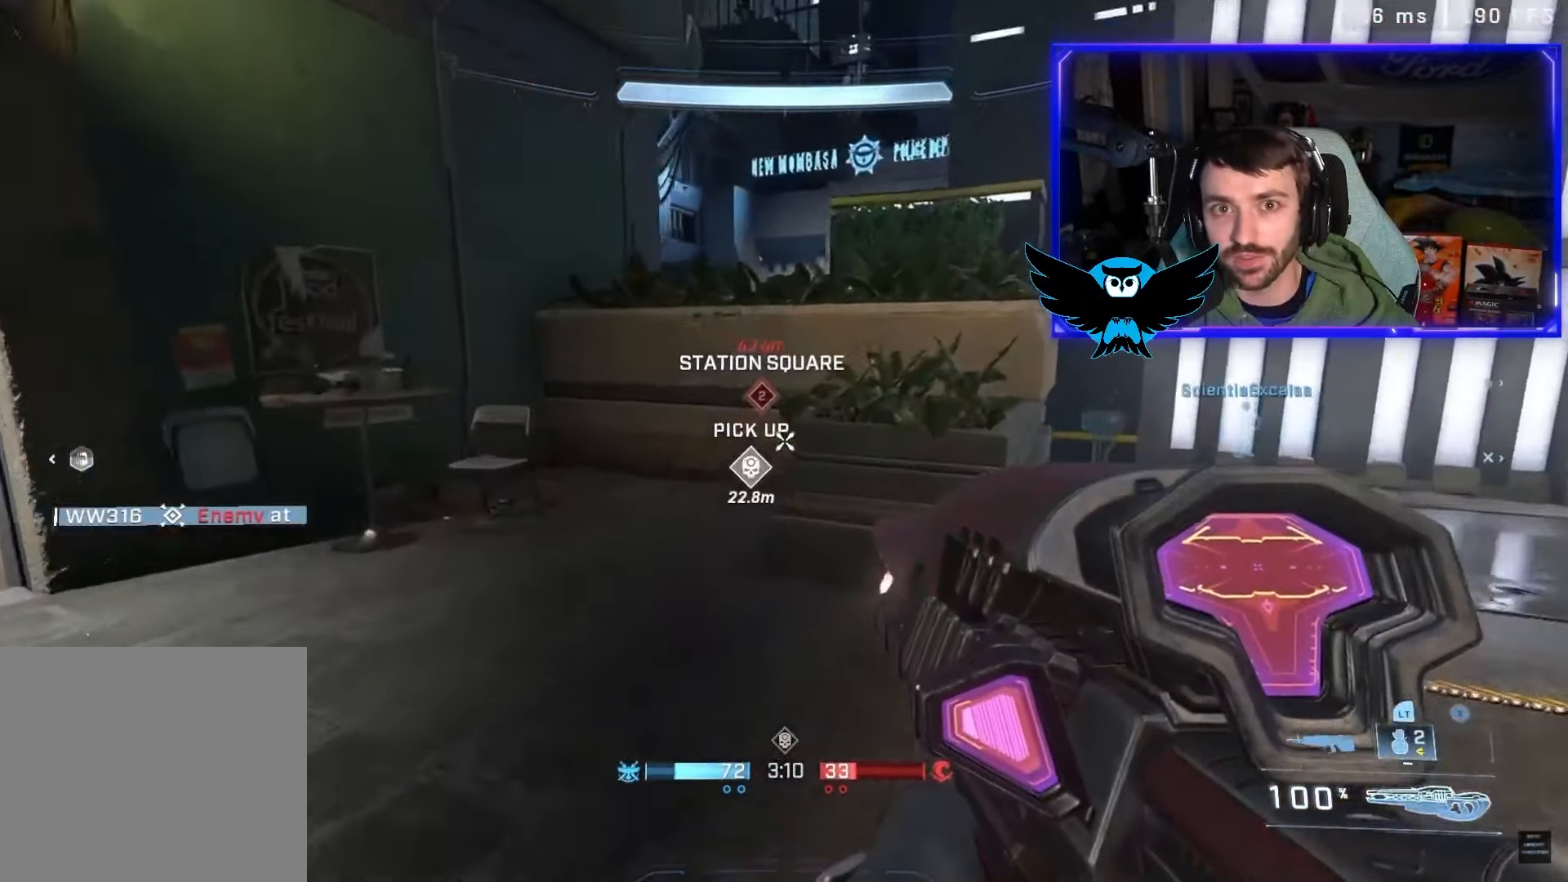
{"dt_ms": 500, "buttons": ["L3"], "left_stick": "up", "right_stick": "down", "button_events": [[83, "L1", "down"], [150, "L1", "up"], [250, "L3", "down"]]}